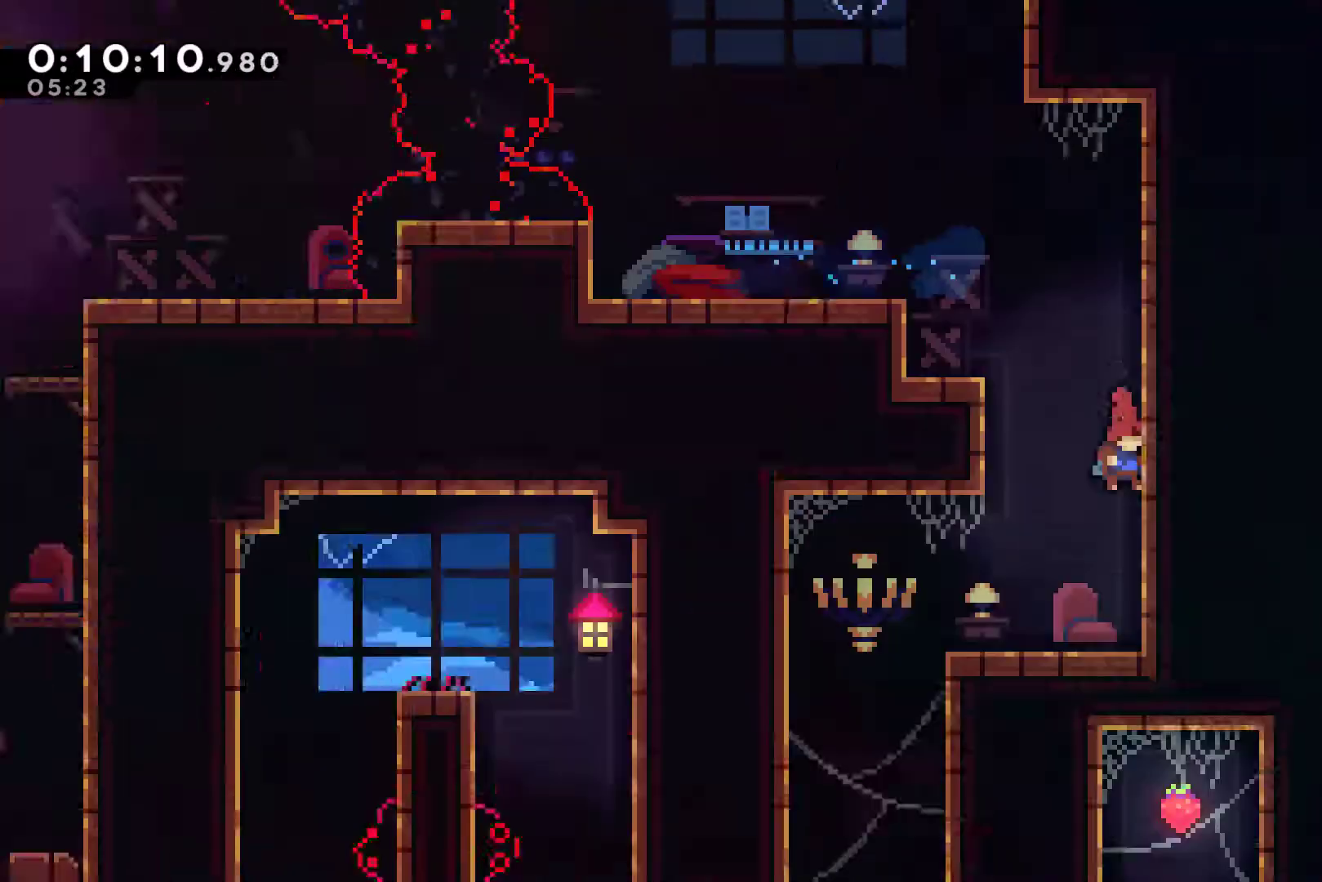
Gameplay with a controller (Xbox layout); each line is a JSON object with the inputs held at the frame after it. "events" lists button and stick changes between this image and that frame as [ms after this image, input, new state], when the widget could be followed in between. Not read: L3 R3.
{"buttons": ["DPAD_LEFT"], "left_stick": "center", "right_stick": "center", "events": [[433, "DPAD_LEFT", "down"]]}
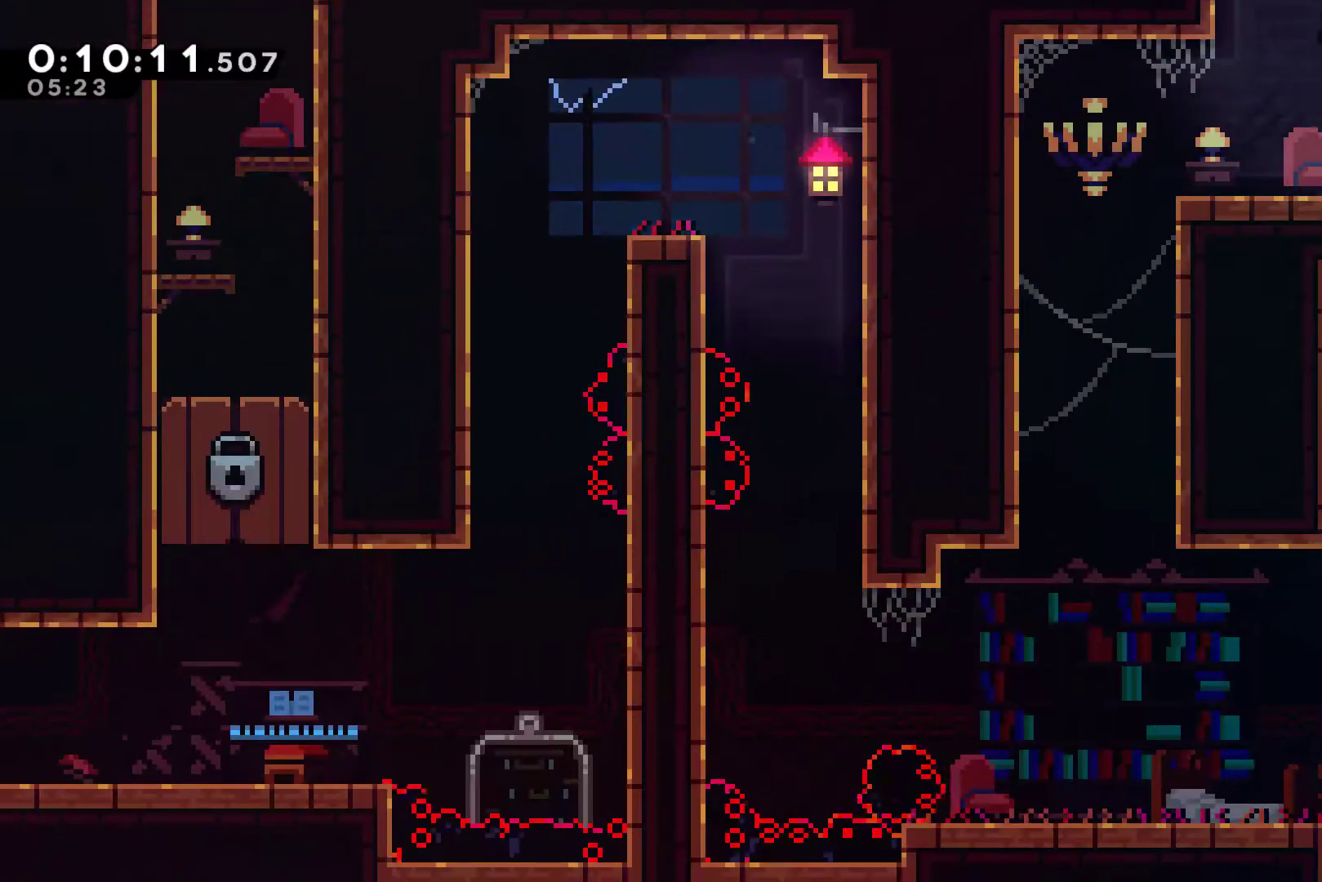
{"buttons": ["DPAD_LEFT"], "left_stick": "center", "right_stick": "center", "events": [[200, "A", "down"], [267, "A", "up"]]}
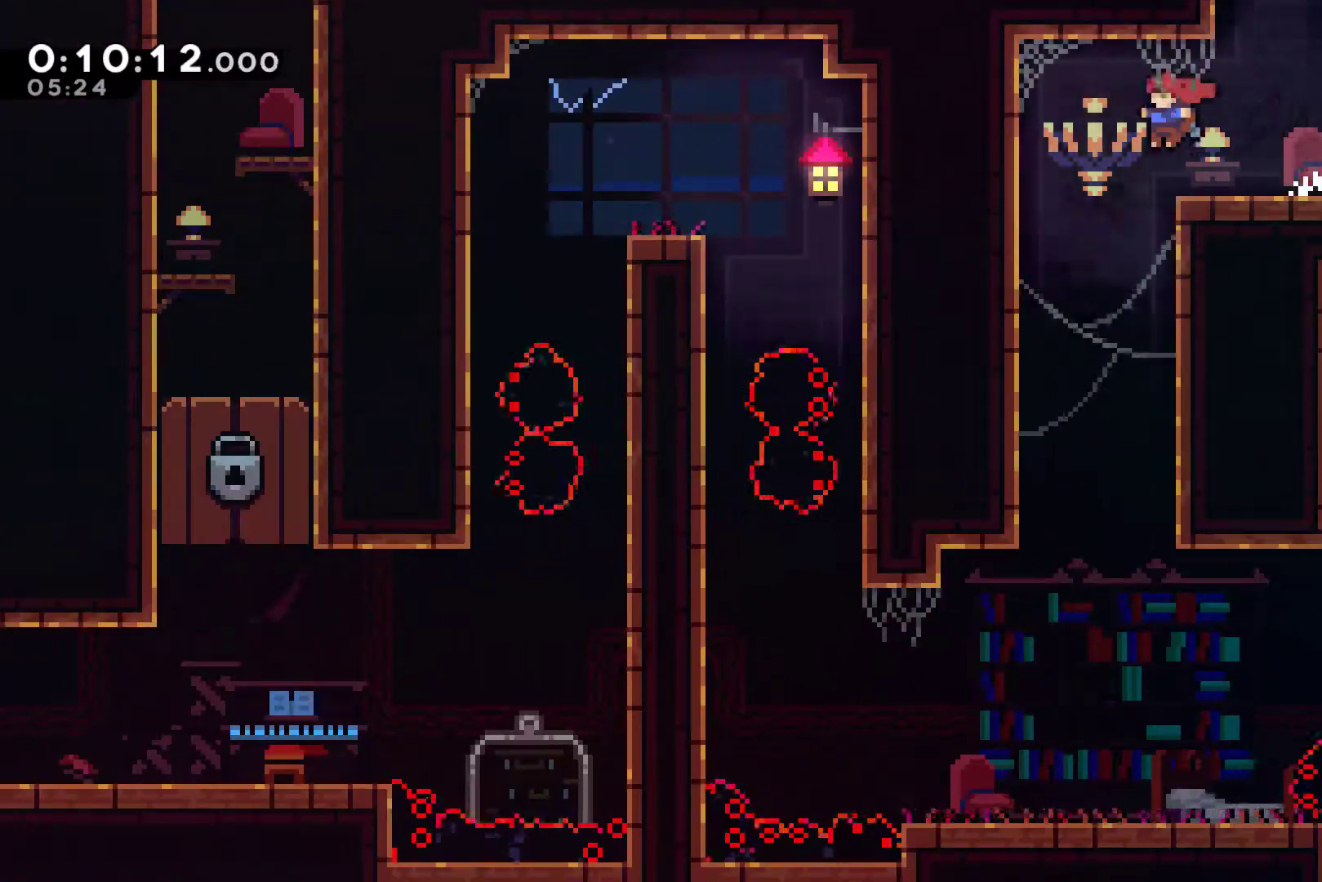
{"buttons": ["DPAD_LEFT"], "left_stick": "center", "right_stick": "center", "events": [[67, "DPAD_LEFT", "up"], [467, "DPAD_LEFT", "down"]]}
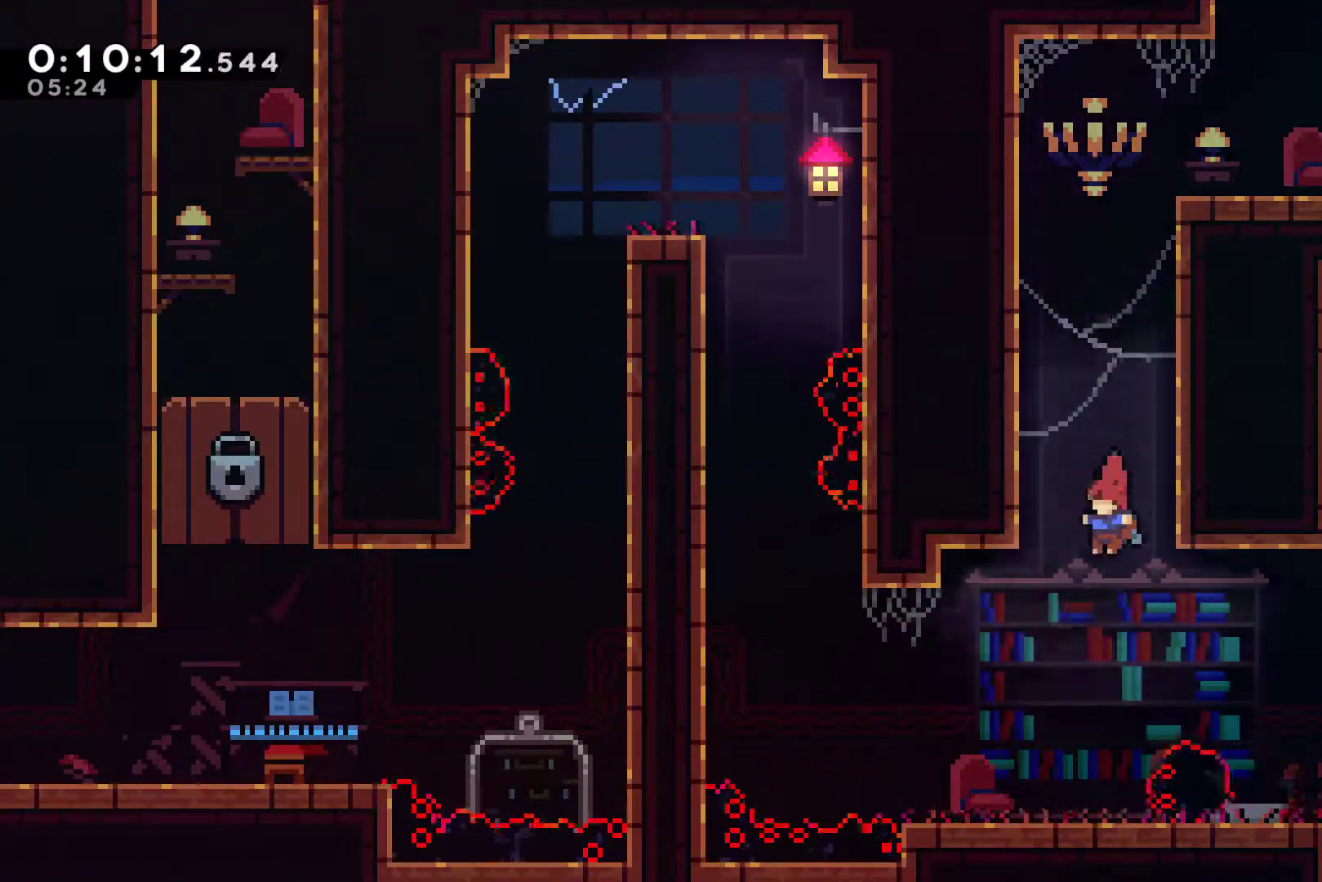
{"buttons": ["R1", "DPAD_LEFT"], "left_stick": "center", "right_stick": "center", "events": [[233, "X", "down"], [333, "X", "up"], [367, "R1", "down"]]}
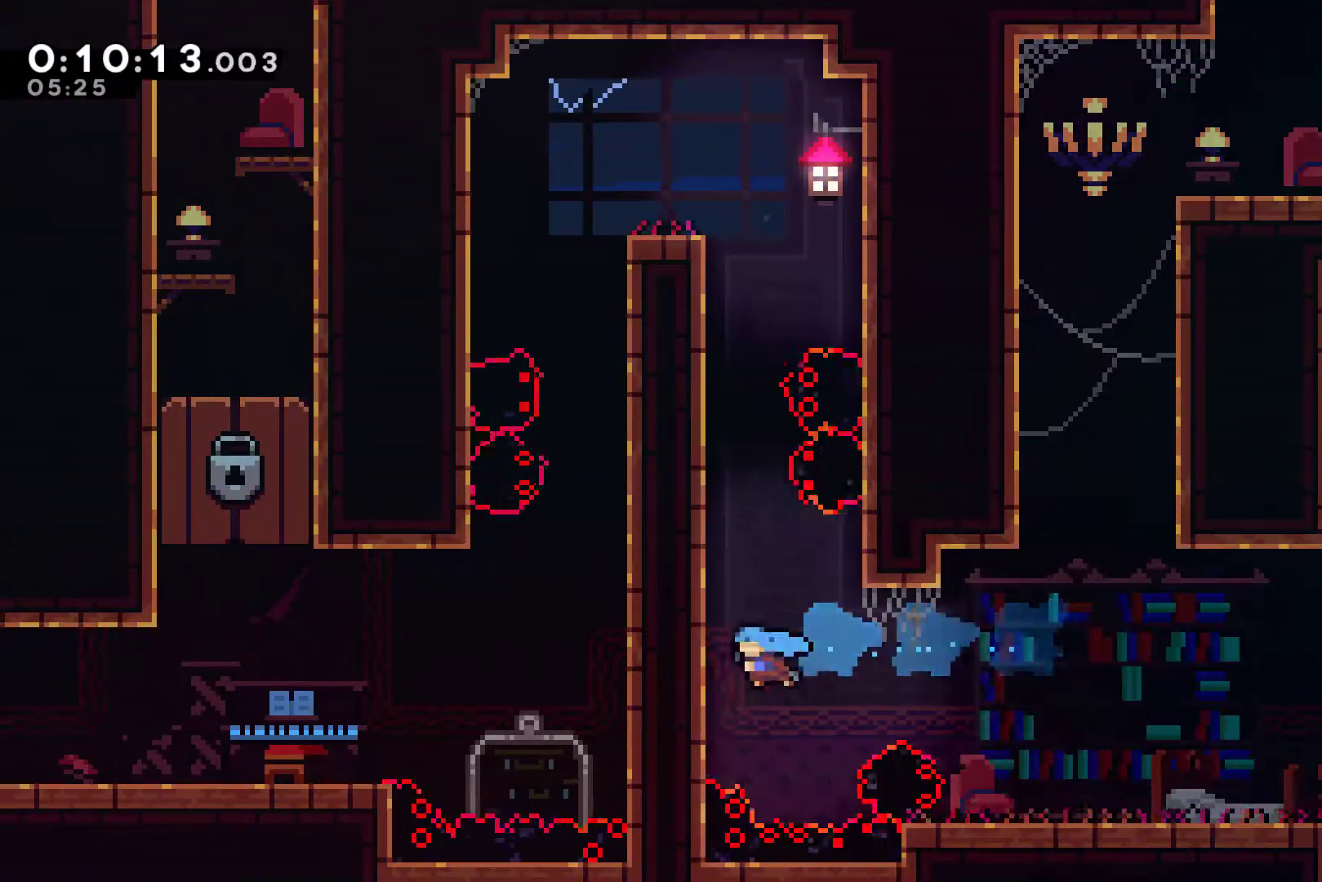
{"buttons": ["R1", "DPAD_UP", "DPAD_RIGHT"], "left_stick": "center", "right_stick": "center", "events": [[33, "DPAD_UP", "down"], [133, "DPAD_LEFT", "up"], [300, "A", "down"], [300, "DPAD_RIGHT", "down"], [433, "A", "up"]]}
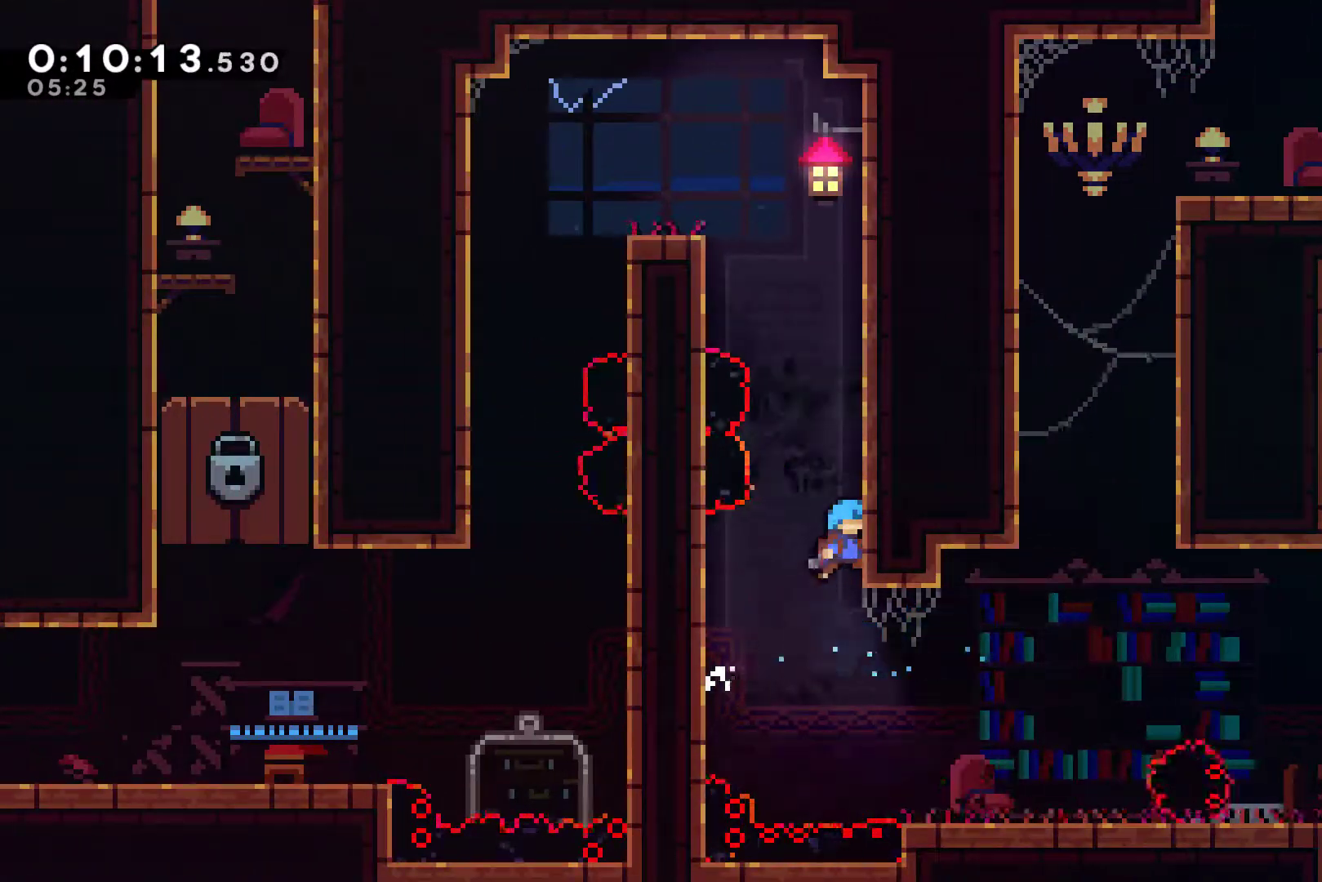
{"buttons": ["A", "R1", "DPAD_UP", "DPAD_RIGHT"], "left_stick": "center", "right_stick": "center", "events": [[67, "A", "down"], [67, "DPAD_RIGHT", "up"], [167, "A", "up"], [300, "A", "down"], [467, "DPAD_RIGHT", "down"]]}
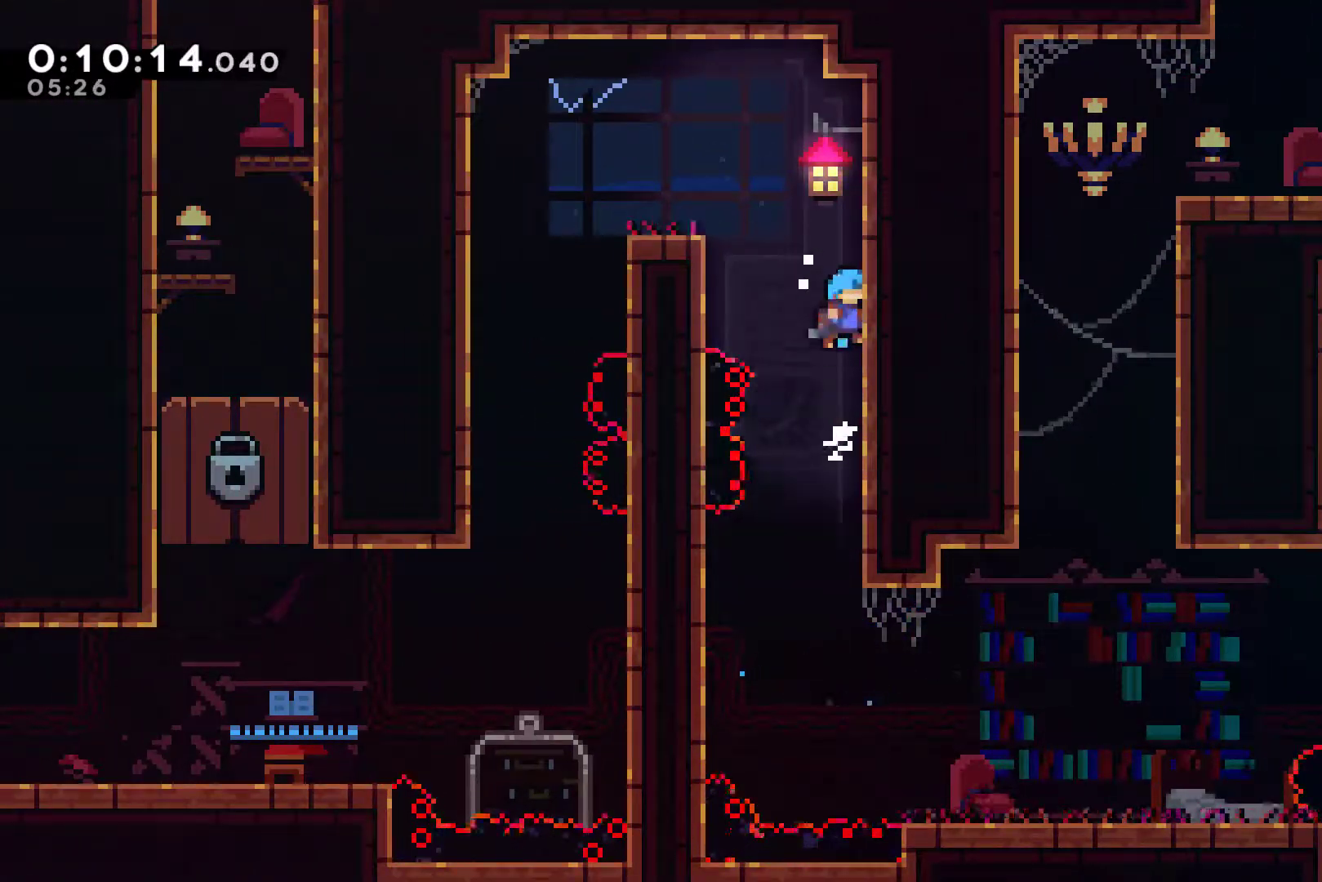
{"buttons": ["DPAD_LEFT"], "left_stick": "center", "right_stick": "center", "events": [[33, "A", "up"], [100, "A", "down"], [100, "DPAD_LEFT", "down"], [100, "DPAD_RIGHT", "up"], [333, "A", "up"], [333, "DPAD_UP", "up"], [333, "R1", "up"]]}
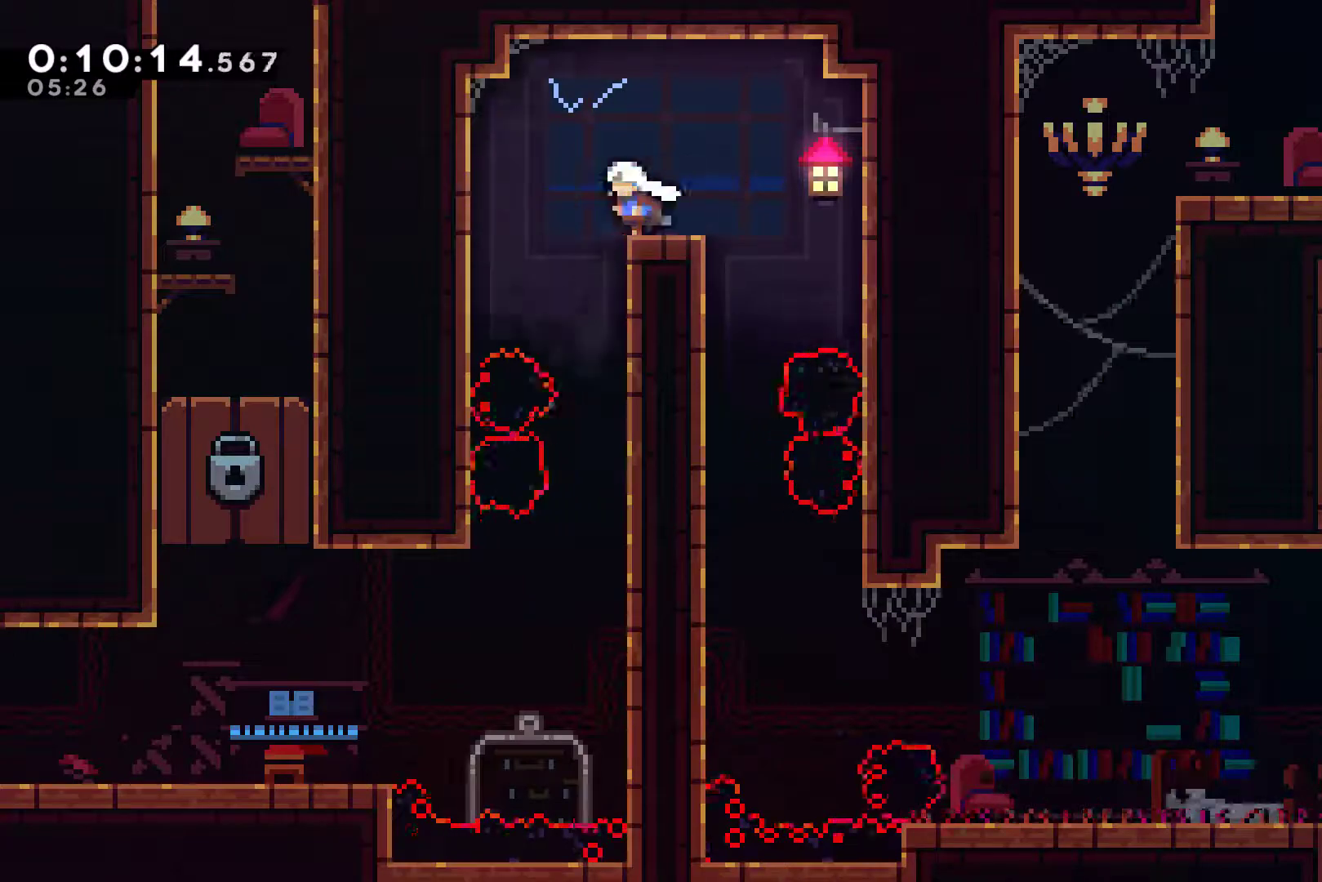
{"buttons": ["DPAD_LEFT"], "left_stick": "center", "right_stick": "center", "events": [[133, "DPAD_LEFT", "up"], [167, "DPAD_RIGHT", "down"], [400, "DPAD_LEFT", "down"], [400, "DPAD_RIGHT", "up"]]}
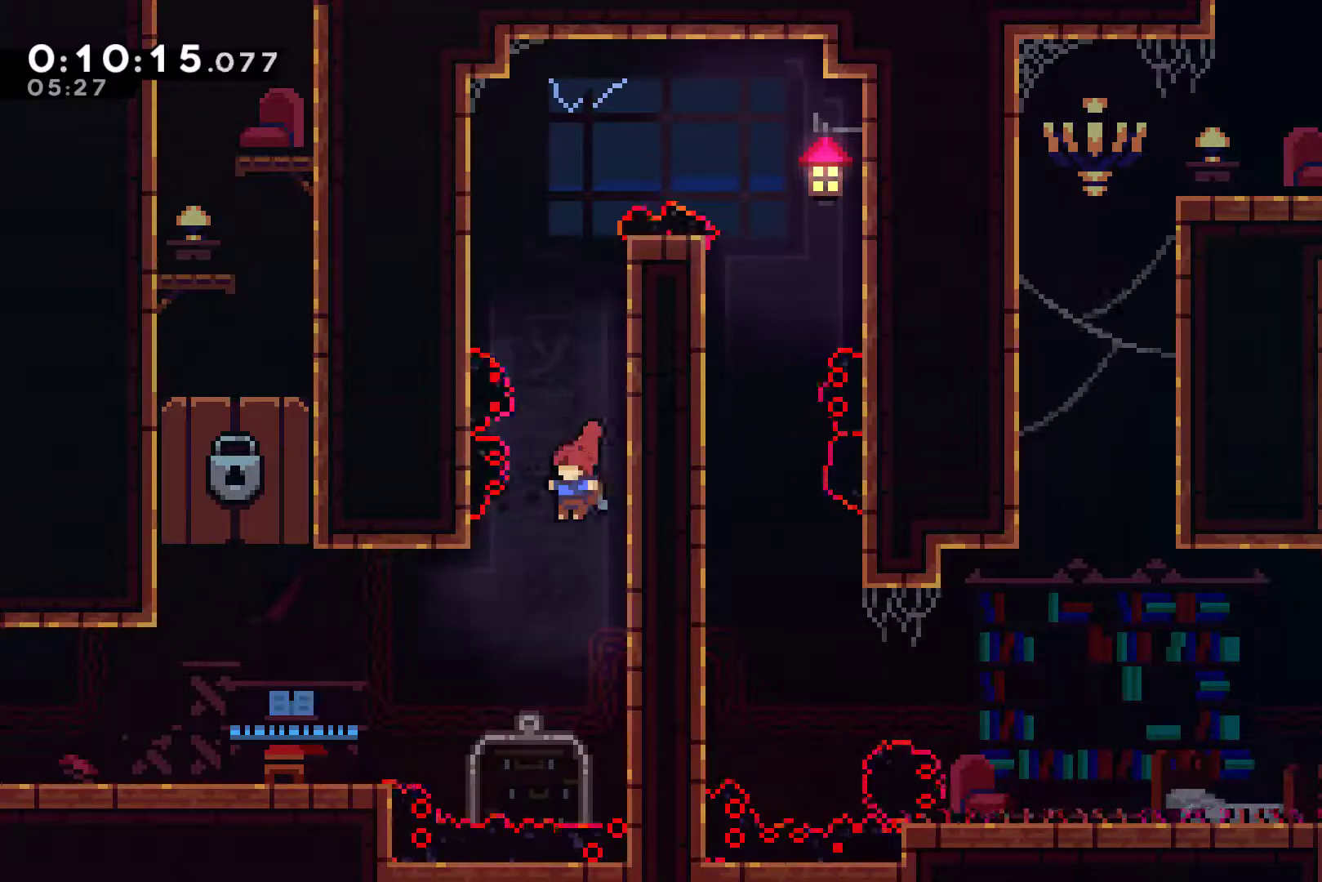
{"buttons": ["DPAD_LEFT"], "left_stick": "center", "right_stick": "center", "events": [[267, "X", "down"], [367, "X", "up"]]}
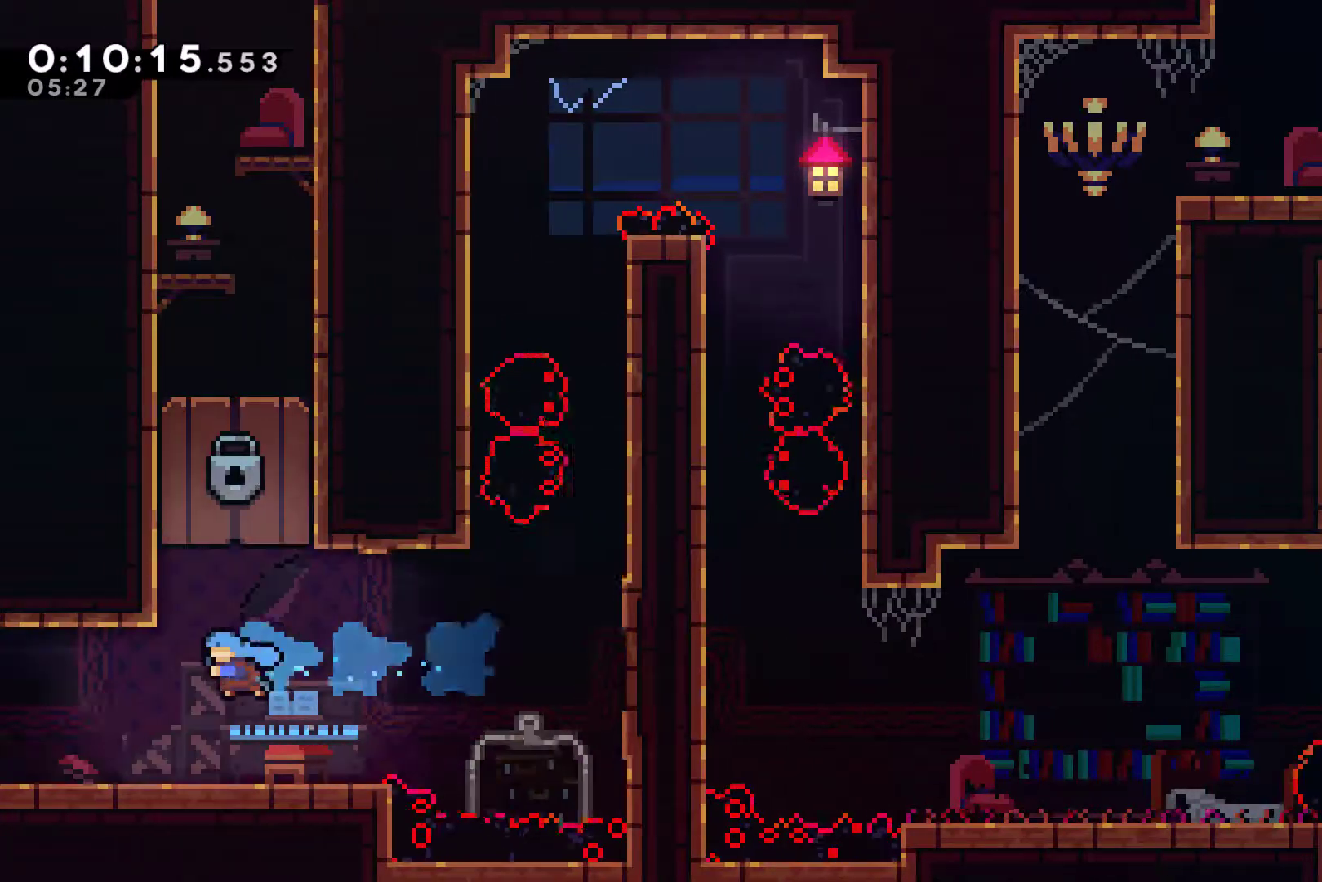
{"buttons": ["A", "X", "DPAD_LEFT"], "left_stick": "center", "right_stick": "center", "events": [[33, "DPAD_DOWN", "down"], [233, "A", "down"], [233, "X", "down"], [367, "DPAD_DOWN", "up"]]}
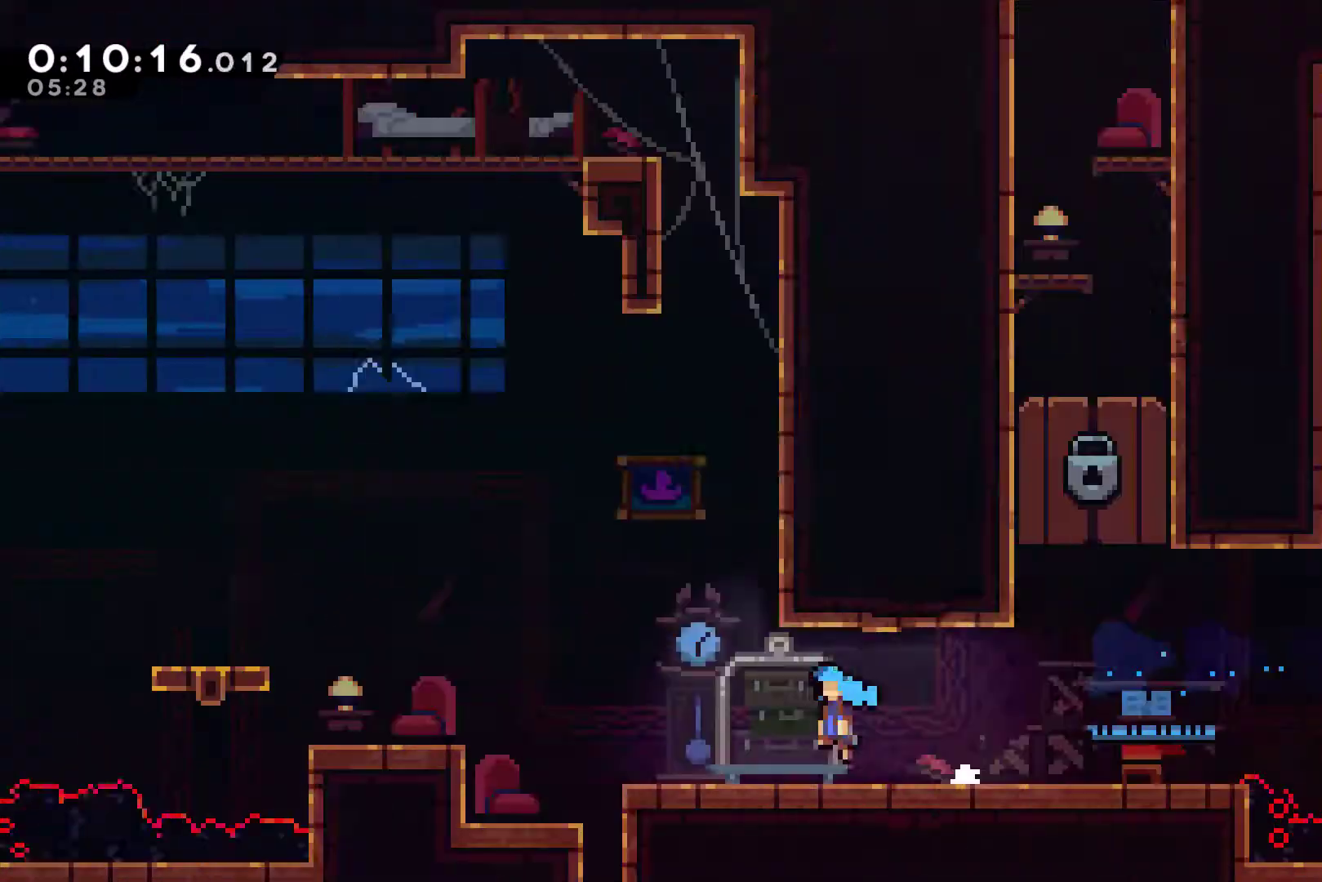
{"buttons": ["A", "X", "DPAD_LEFT"], "left_stick": "center", "right_stick": "center", "events": []}
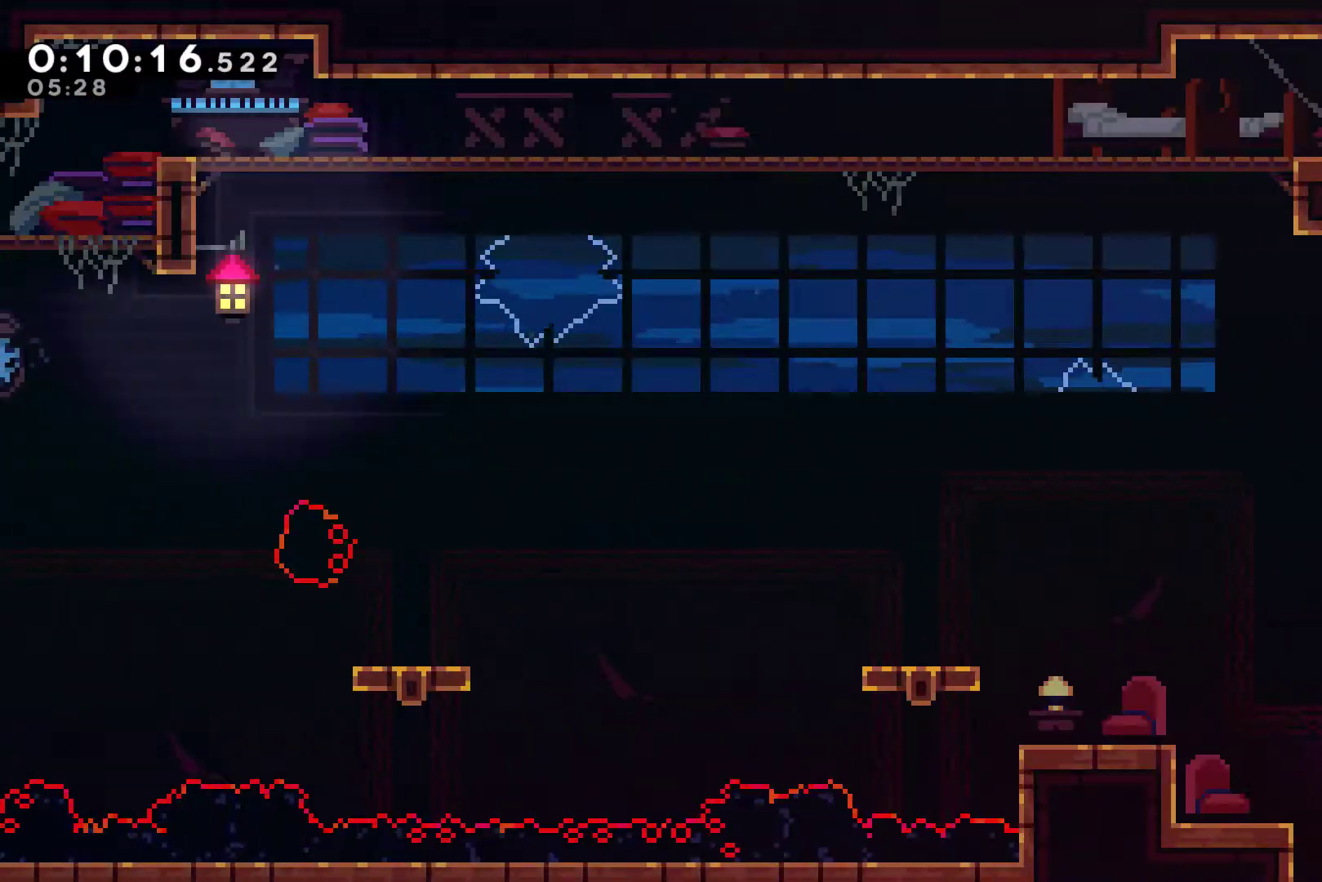
{"buttons": [], "left_stick": "center", "right_stick": "center", "events": [[233, "A", "up"], [233, "X", "up"], [267, "DPAD_LEFT", "up"], [400, "A", "down"], [500, "A", "up"]]}
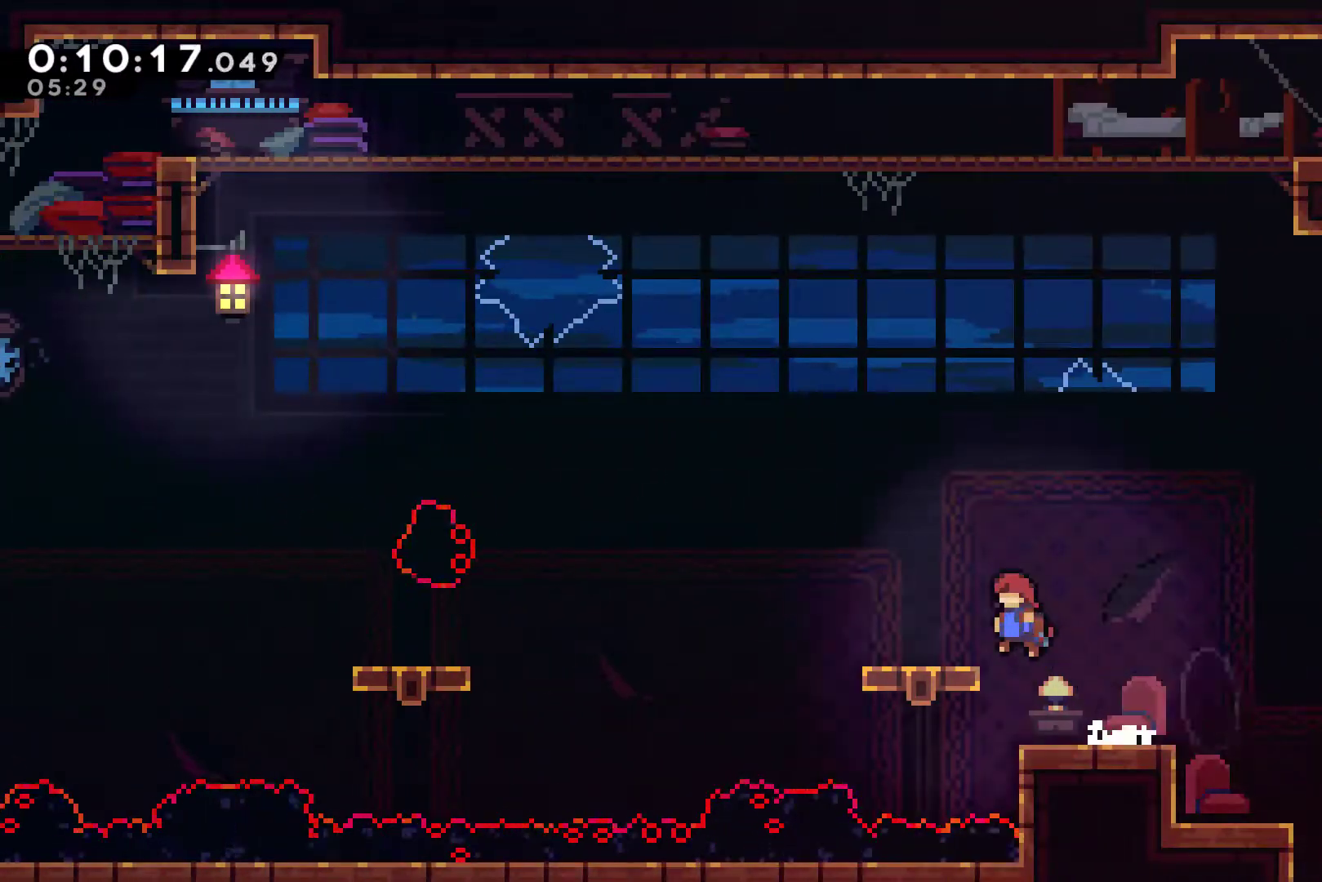
{"buttons": ["DPAD_LEFT"], "left_stick": "center", "right_stick": "center", "events": [[67, "DPAD_LEFT", "down"], [200, "A", "down"], [300, "A", "up"]]}
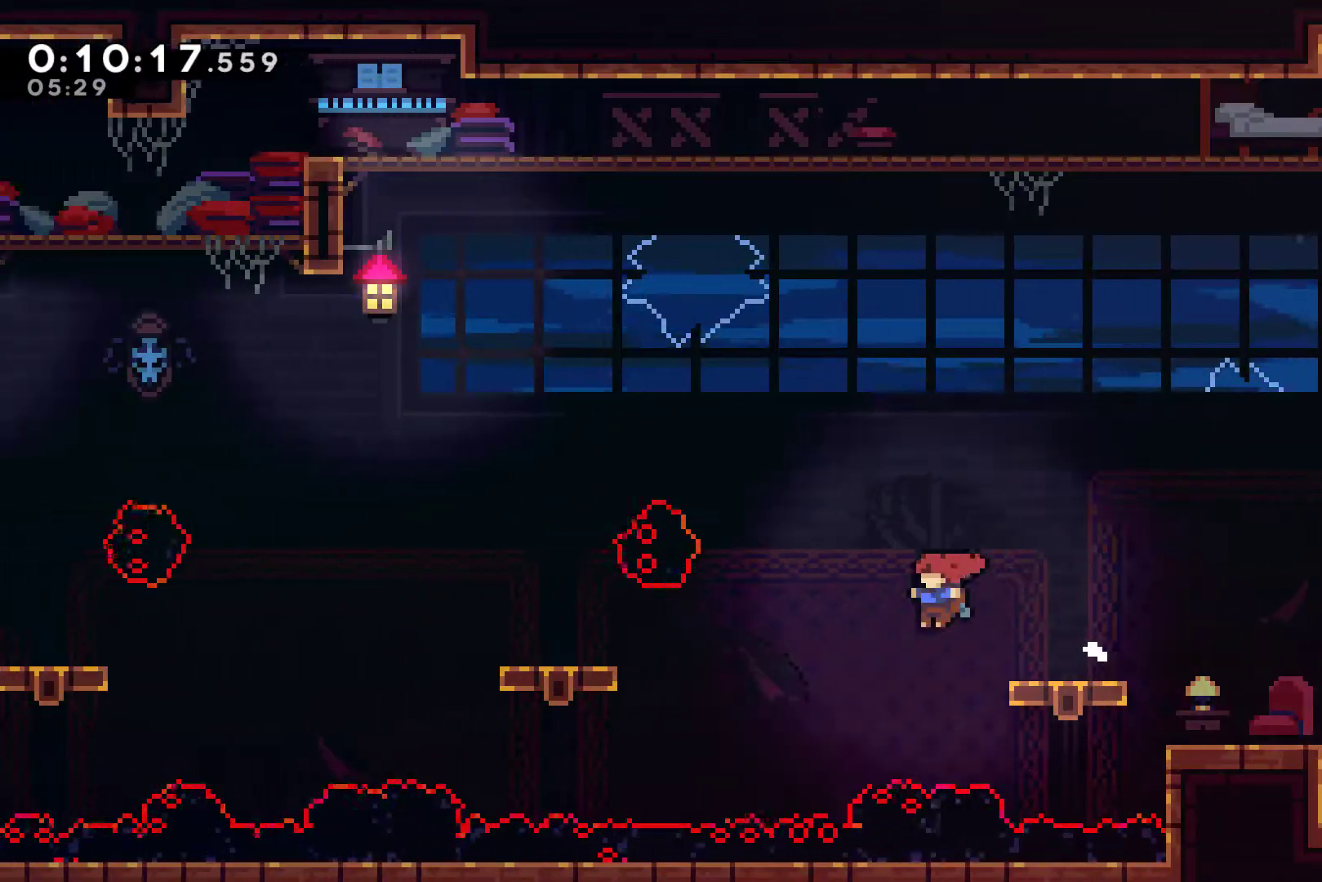
{"buttons": ["DPAD_LEFT"], "left_stick": "center", "right_stick": "center", "events": [[100, "X", "down"], [300, "X", "up"]]}
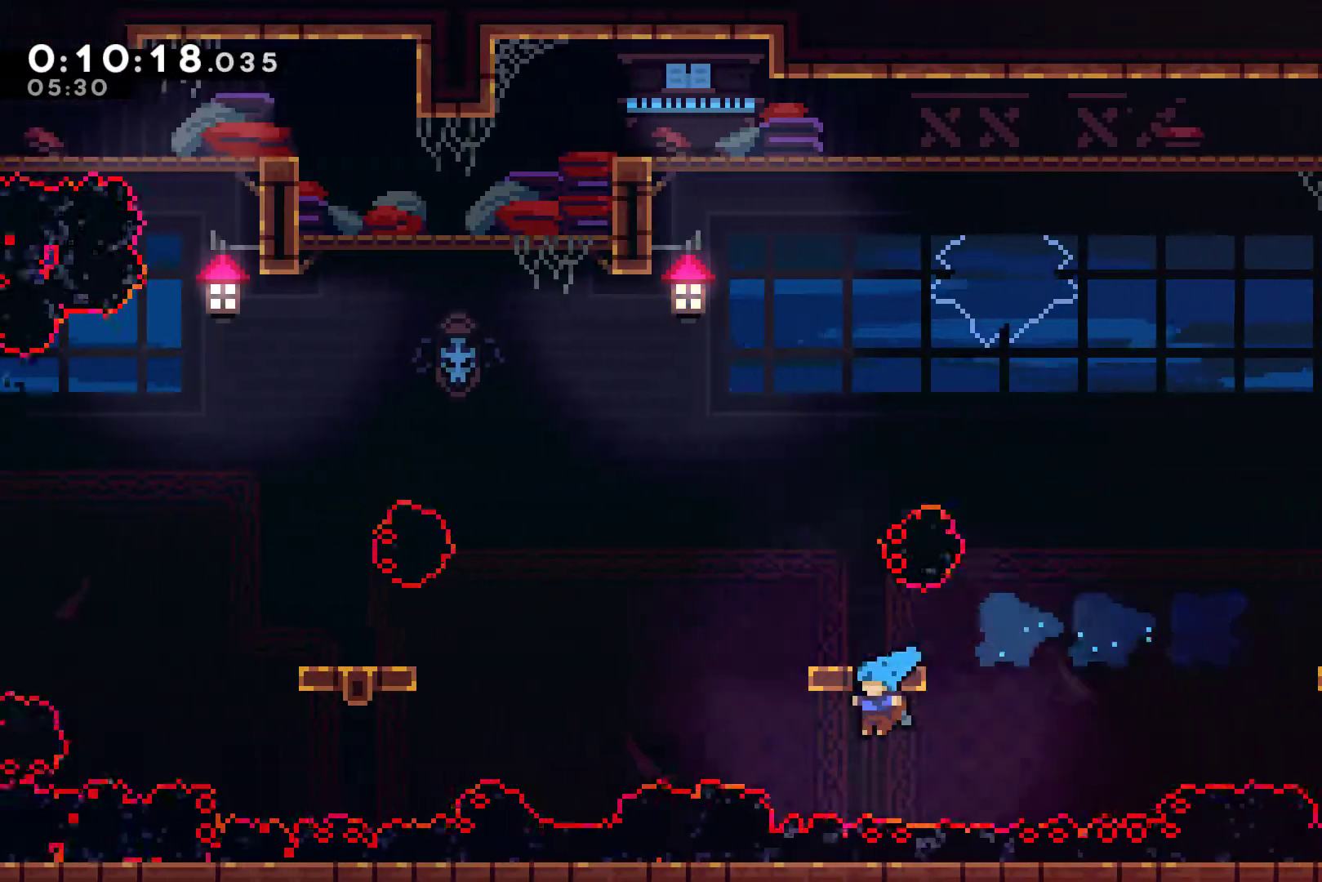
{"buttons": [], "left_stick": "center", "right_stick": "center", "events": [[200, "DPAD_LEFT", "up"], [233, "A", "down"], [300, "A", "up"], [400, "A", "down"], [500, "A", "up"]]}
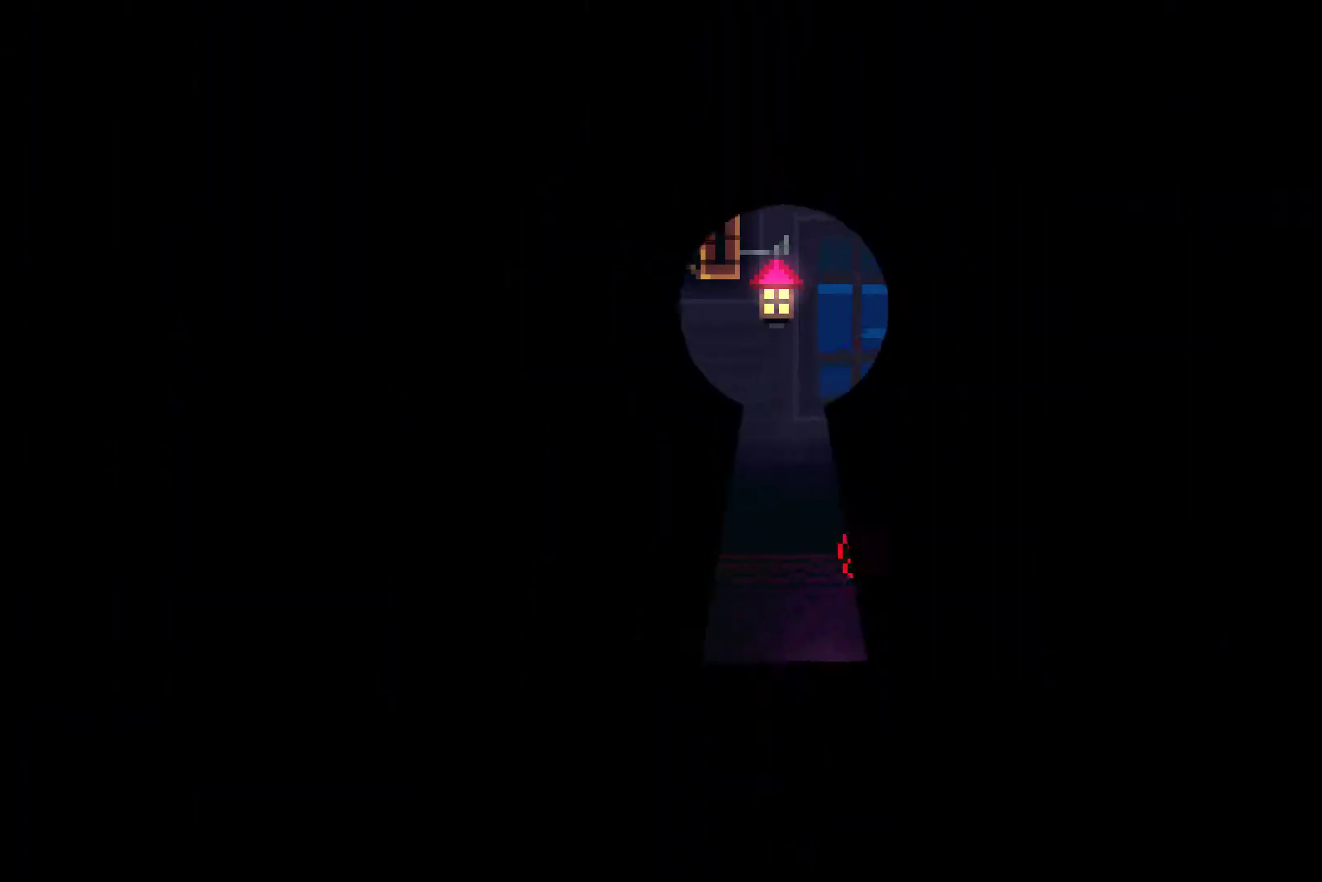
{"buttons": ["DPAD_LEFT"], "left_stick": "center", "right_stick": "center", "events": [[33, "A", "down"], [133, "A", "up"], [233, "A", "down"], [267, "DPAD_LEFT", "down"], [333, "A", "up"]]}
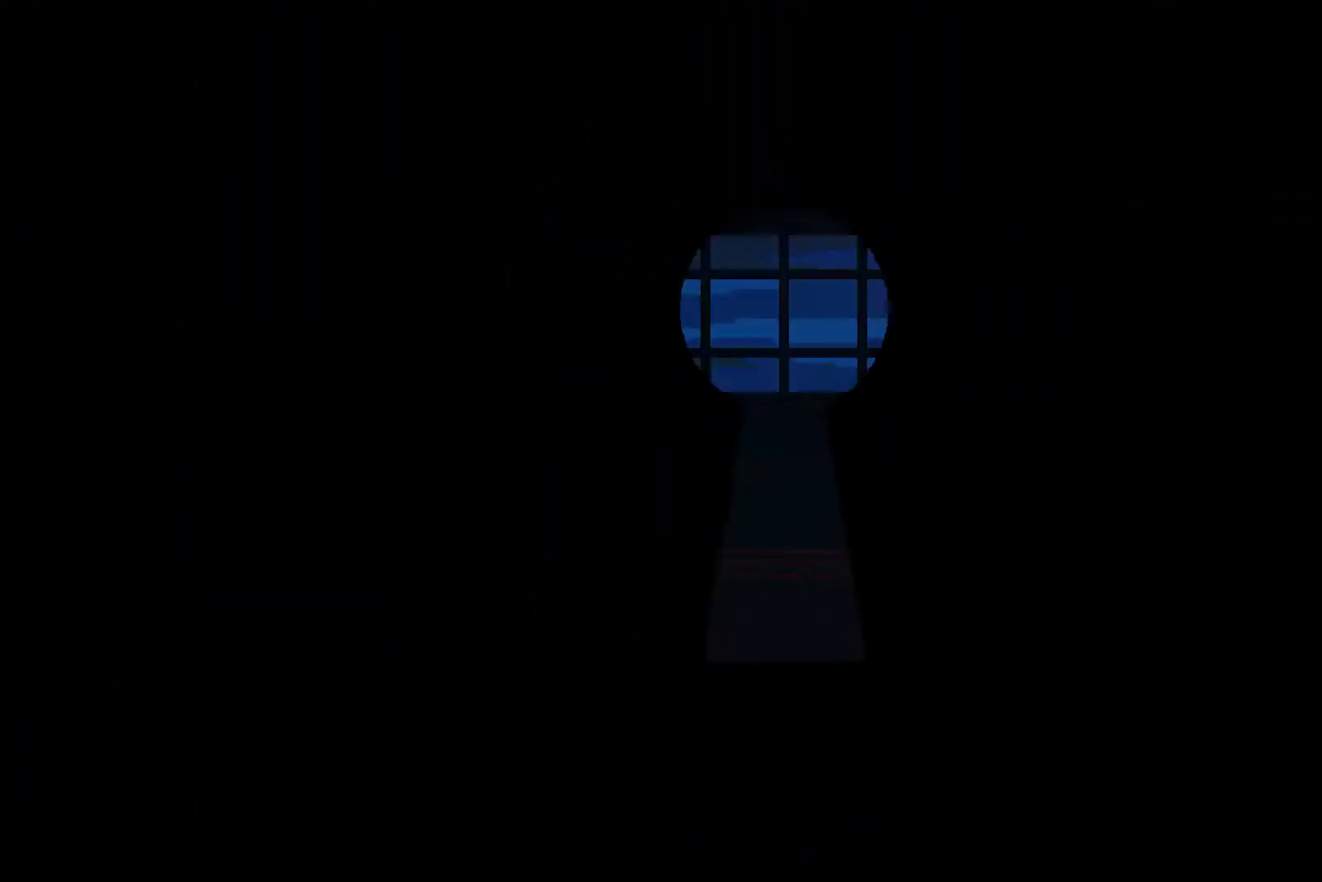
{"buttons": ["A", "DPAD_LEFT"], "left_stick": "center", "right_stick": "center", "events": [[500, "A", "down"]]}
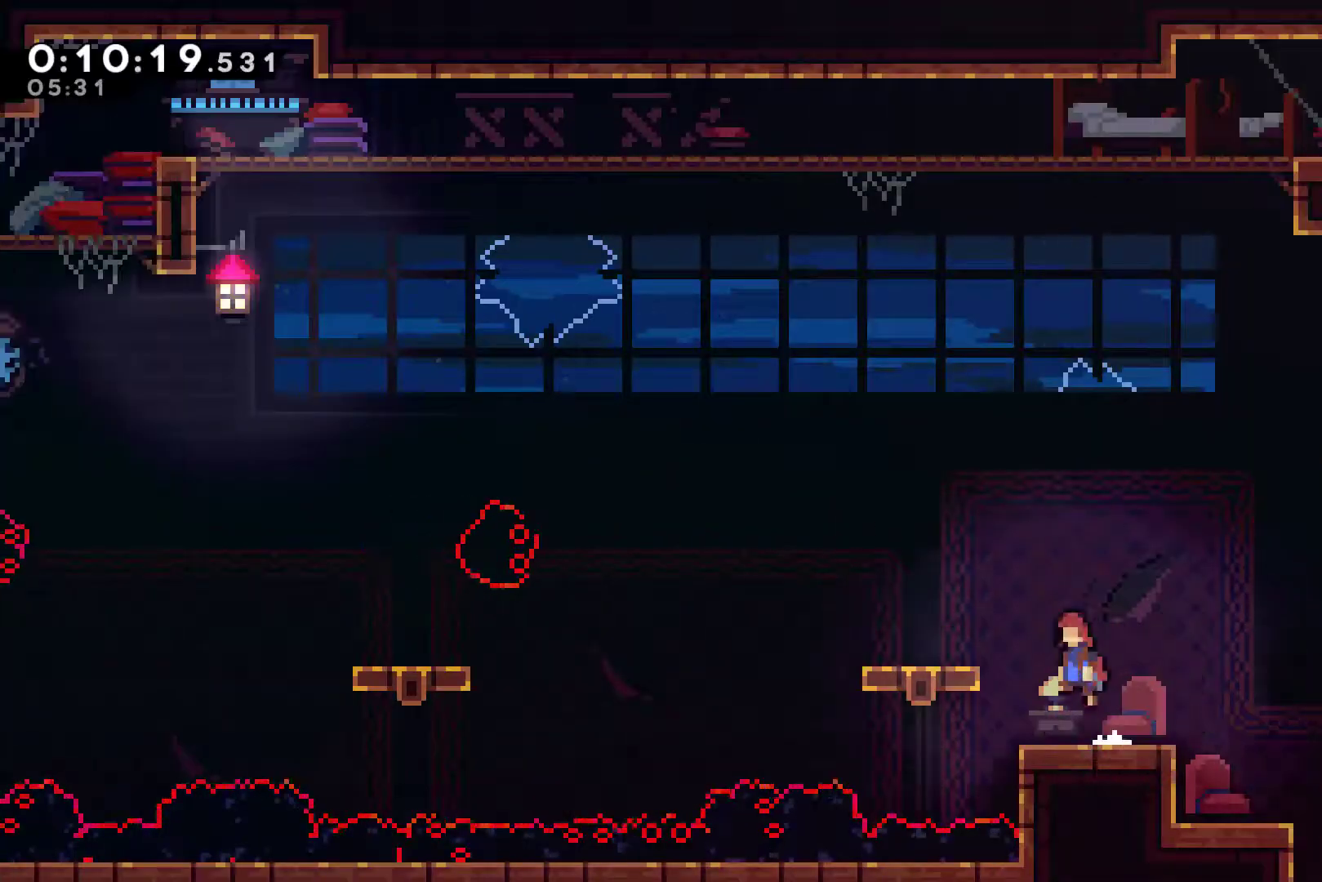
{"buttons": ["A", "DPAD_LEFT"], "left_stick": "center", "right_stick": "center", "events": [[133, "A", "up"], [367, "A", "down"]]}
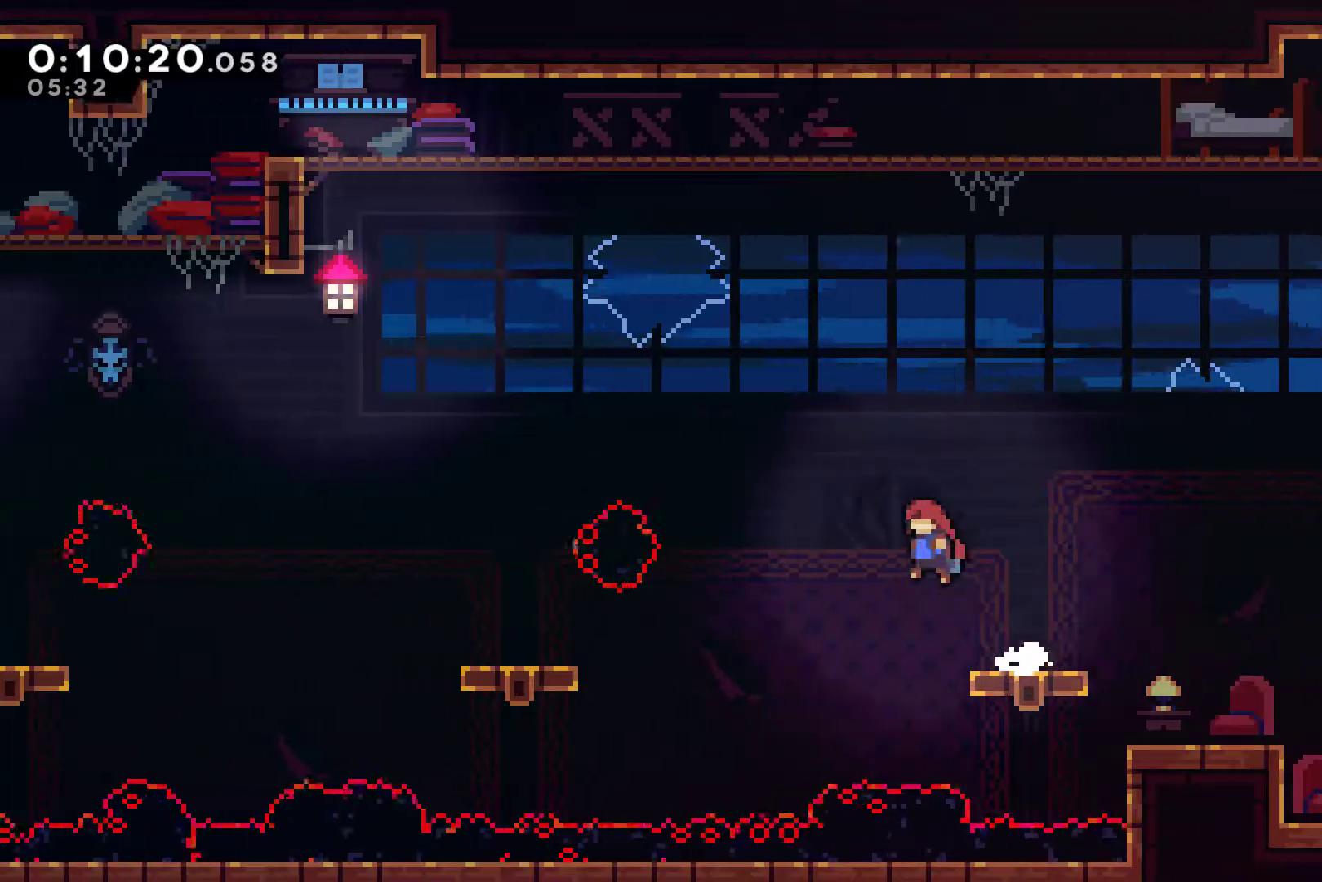
{"buttons": [], "left_stick": "center", "right_stick": "center", "events": [[33, "A", "up"], [267, "X", "down"], [333, "X", "up"], [433, "DPAD_LEFT", "up"]]}
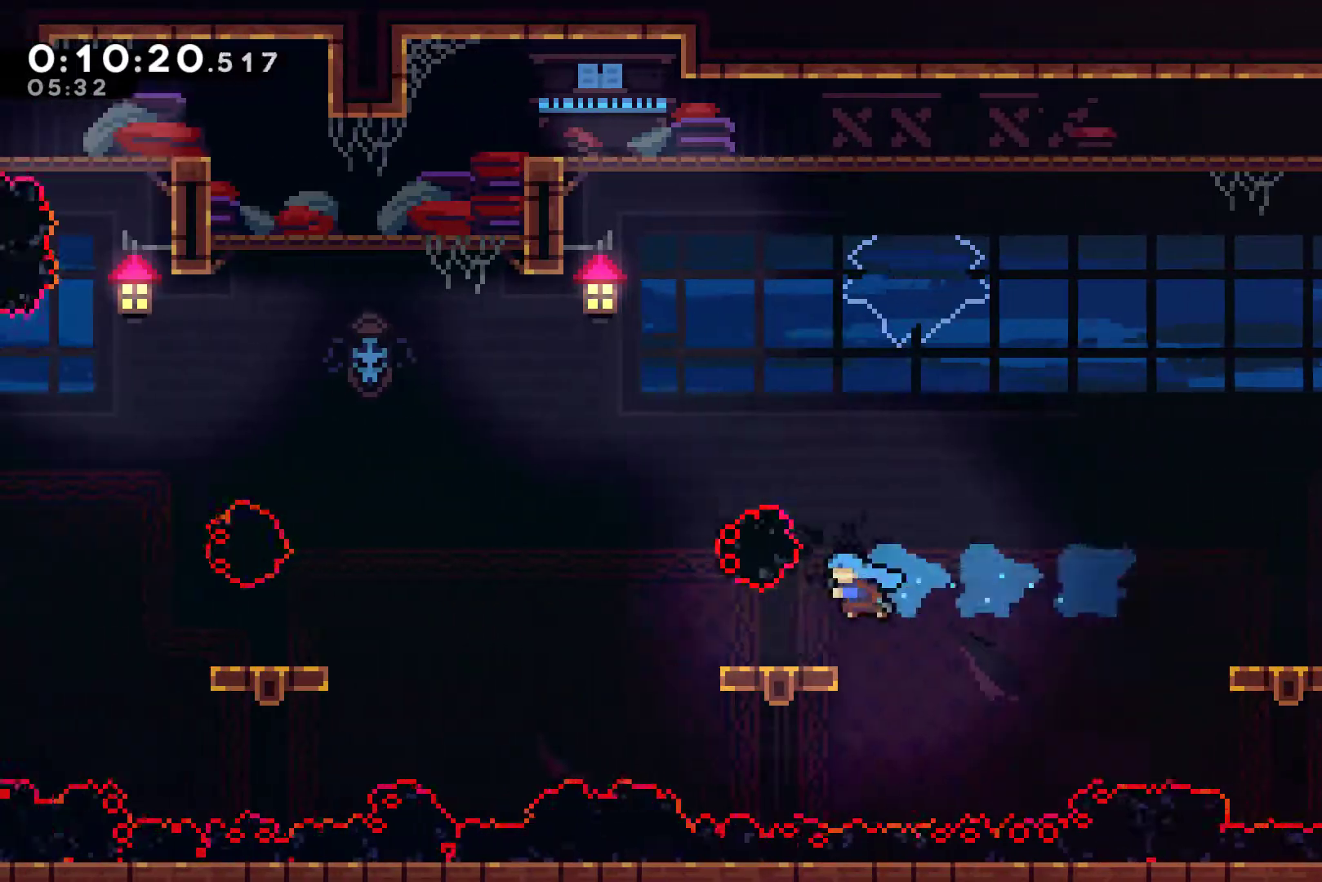
{"buttons": ["A", "DPAD_LEFT"], "left_stick": "center", "right_stick": "center", "events": [[167, "DPAD_LEFT", "down"], [467, "A", "down"]]}
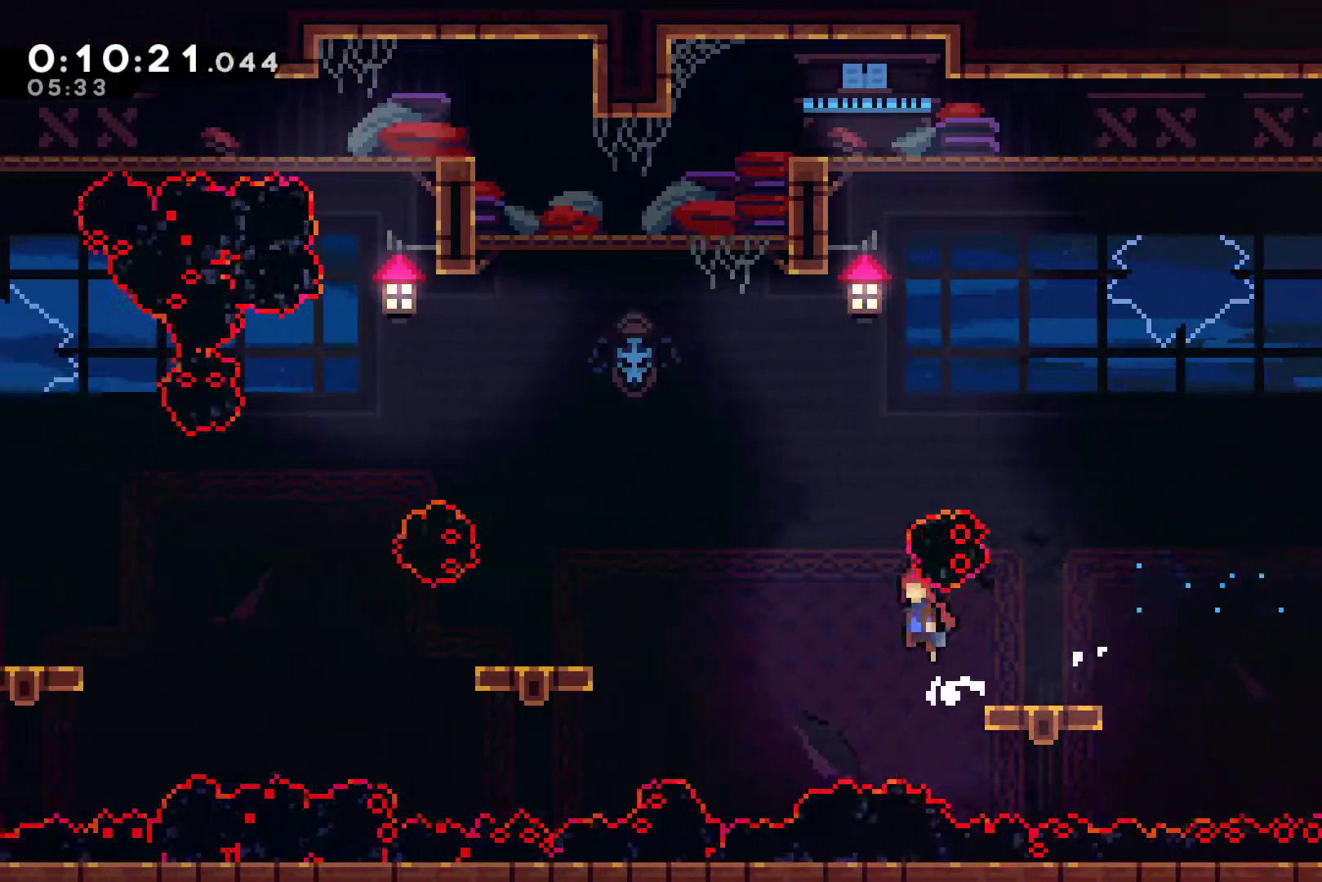
{"buttons": ["DPAD_RIGHT"], "left_stick": "center", "right_stick": "center", "events": [[100, "A", "up"], [100, "DPAD_UP", "down"], [300, "X", "down"], [367, "DPAD_UP", "up"], [367, "X", "up"], [400, "DPAD_LEFT", "up"], [467, "DPAD_RIGHT", "down"]]}
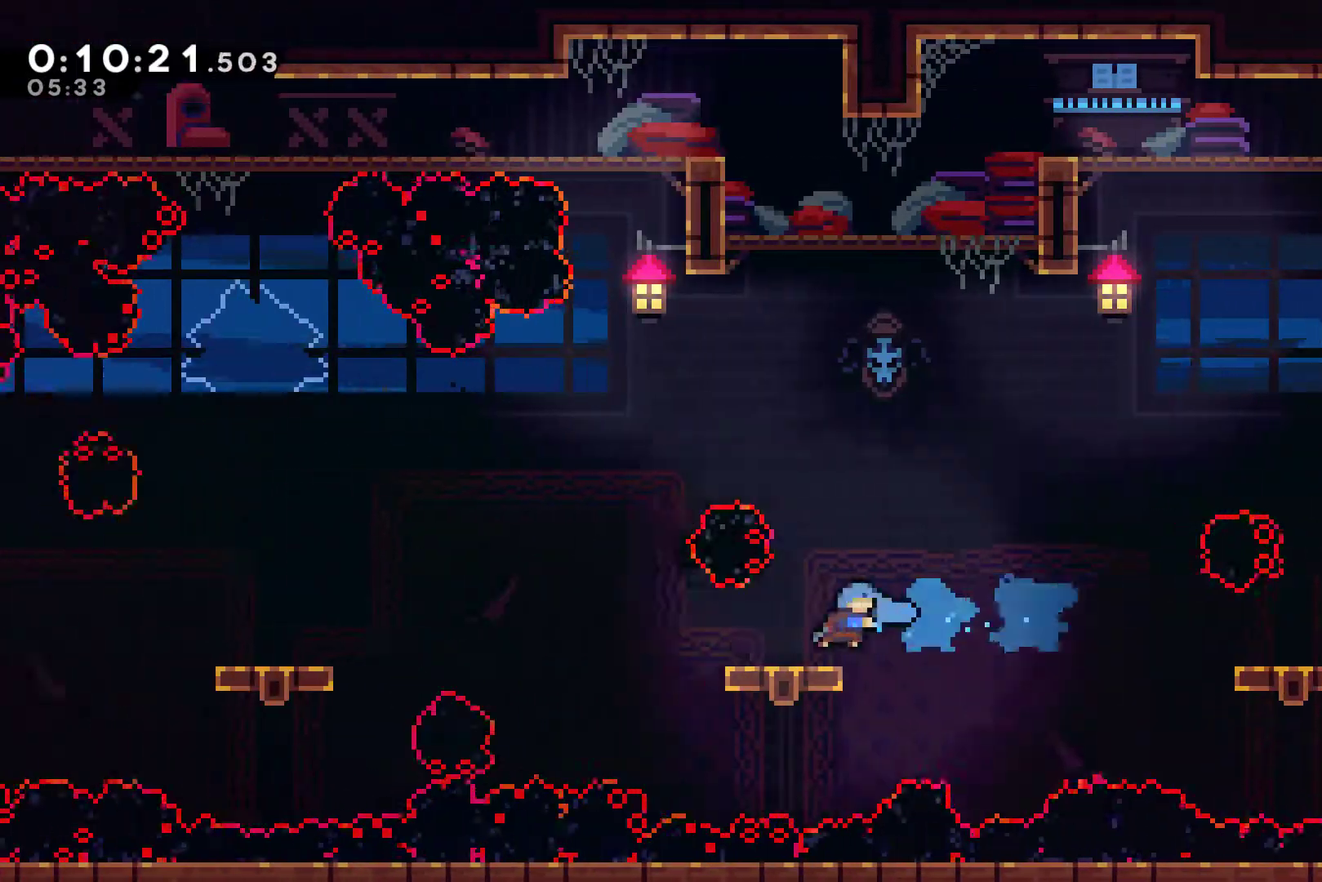
{"buttons": [], "left_stick": "center", "right_stick": "center", "events": [[100, "DPAD_RIGHT", "up"], [400, "DPAD_LEFT", "down"], [467, "DPAD_LEFT", "up"]]}
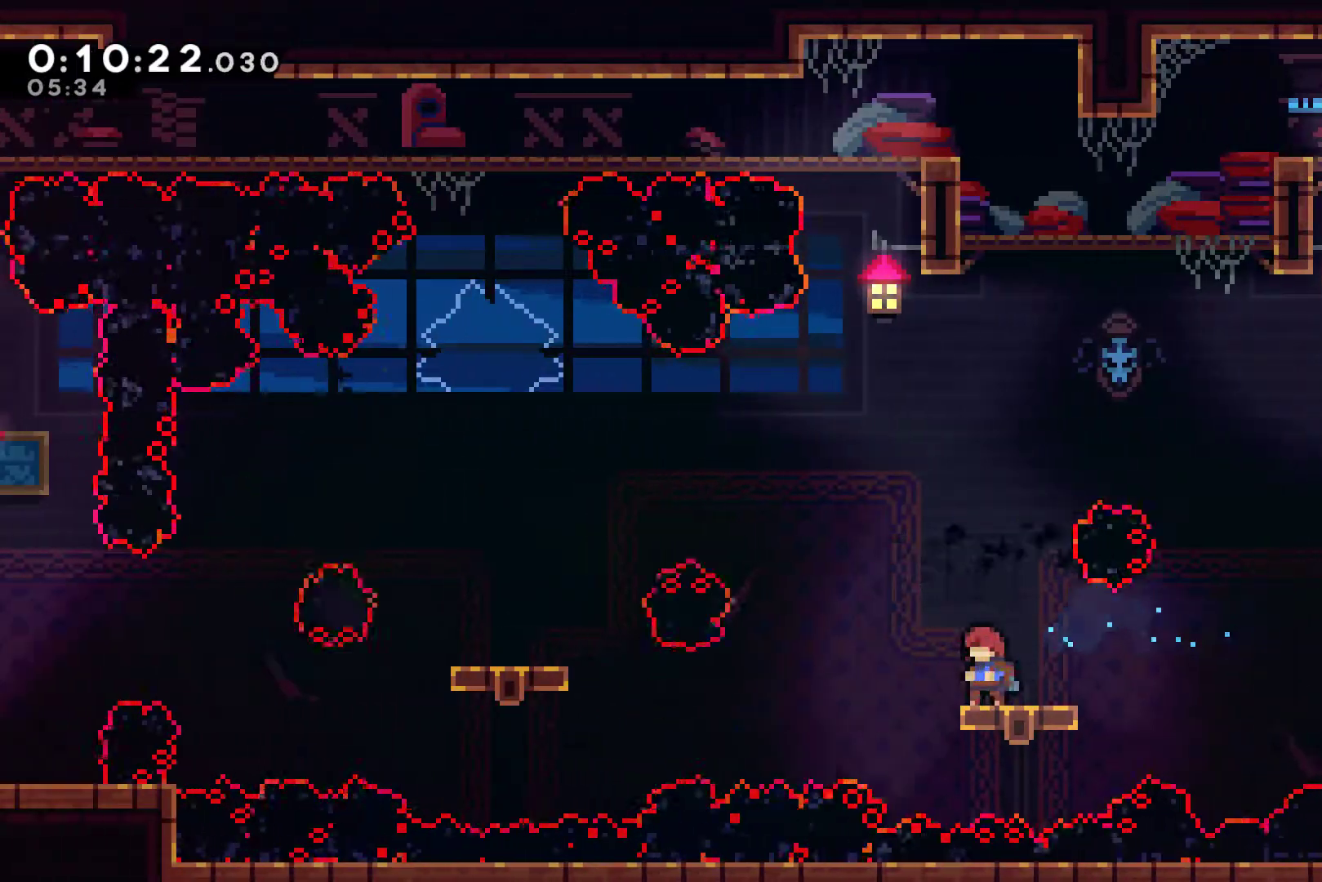
{"buttons": ["DPAD_UP", "DPAD_LEFT"], "left_stick": "center", "right_stick": "center", "events": [[200, "A", "down"], [367, "DPAD_LEFT", "down"], [433, "DPAD_UP", "down"], [467, "A", "up"]]}
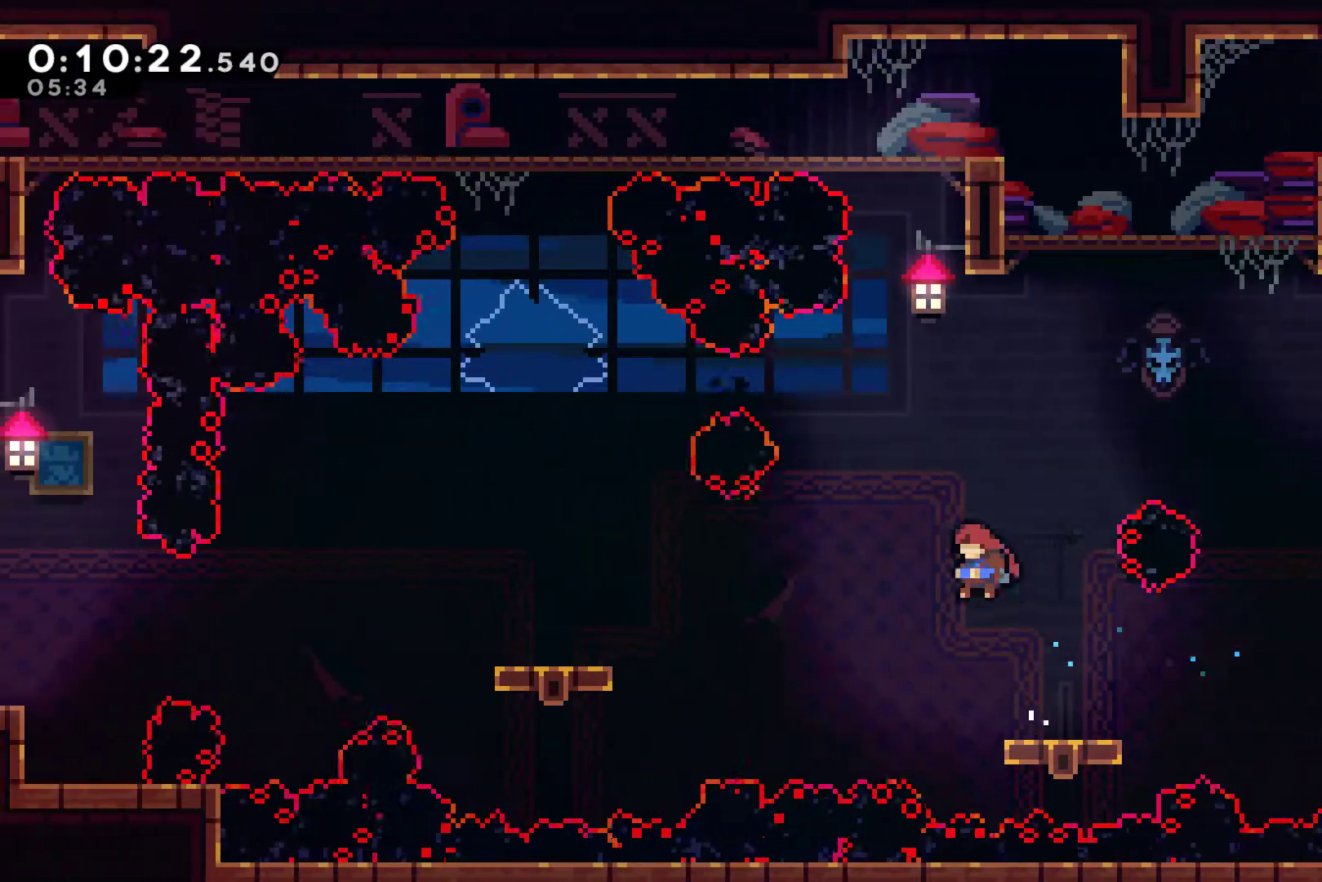
{"buttons": ["DPAD_LEFT"], "left_stick": "center", "right_stick": "center", "events": [[233, "X", "down"], [300, "X", "up"], [400, "DPAD_UP", "up"]]}
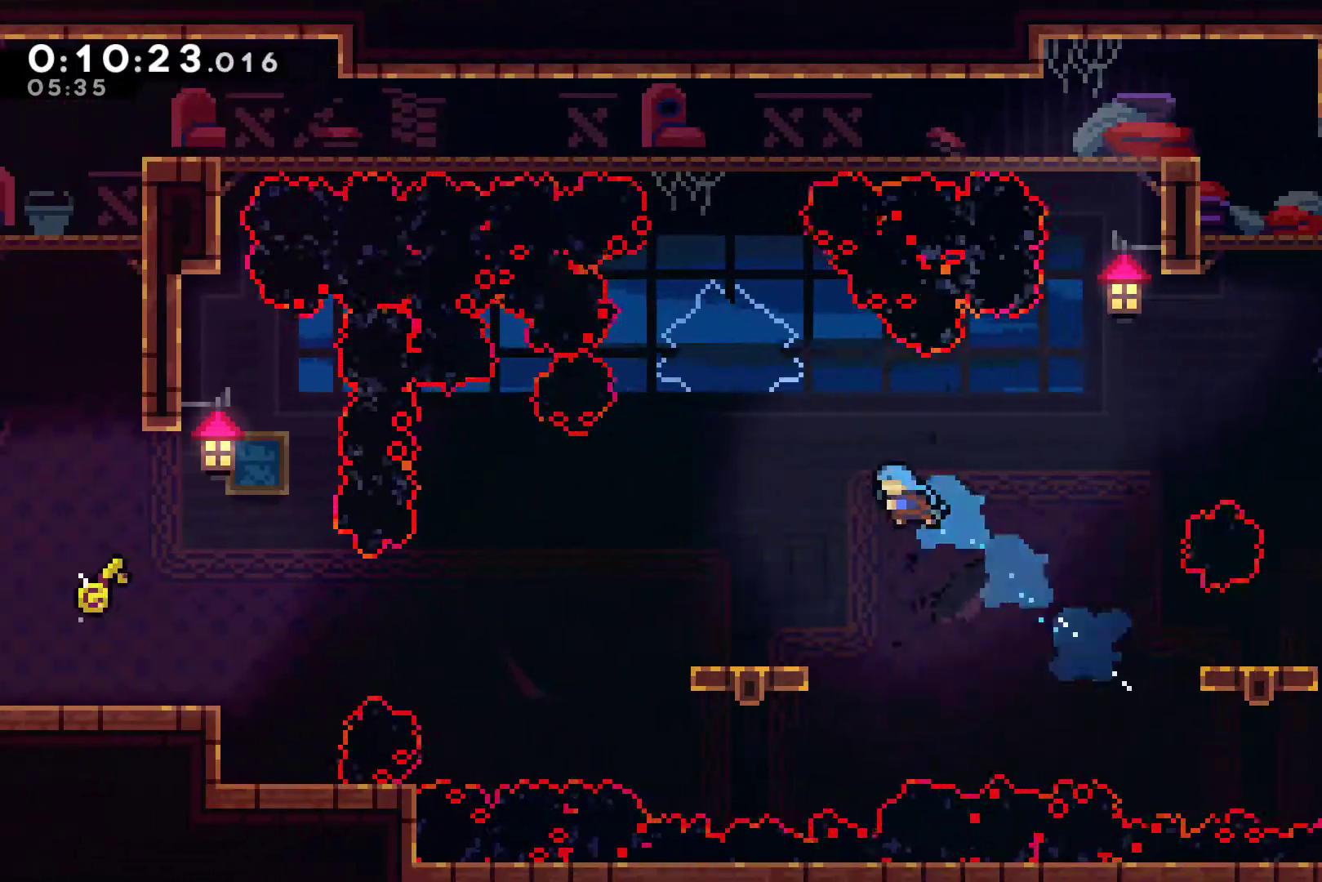
{"buttons": ["DPAD_LEFT"], "left_stick": "center", "right_stick": "center", "events": [[433, "A", "down"], [500, "A", "up"]]}
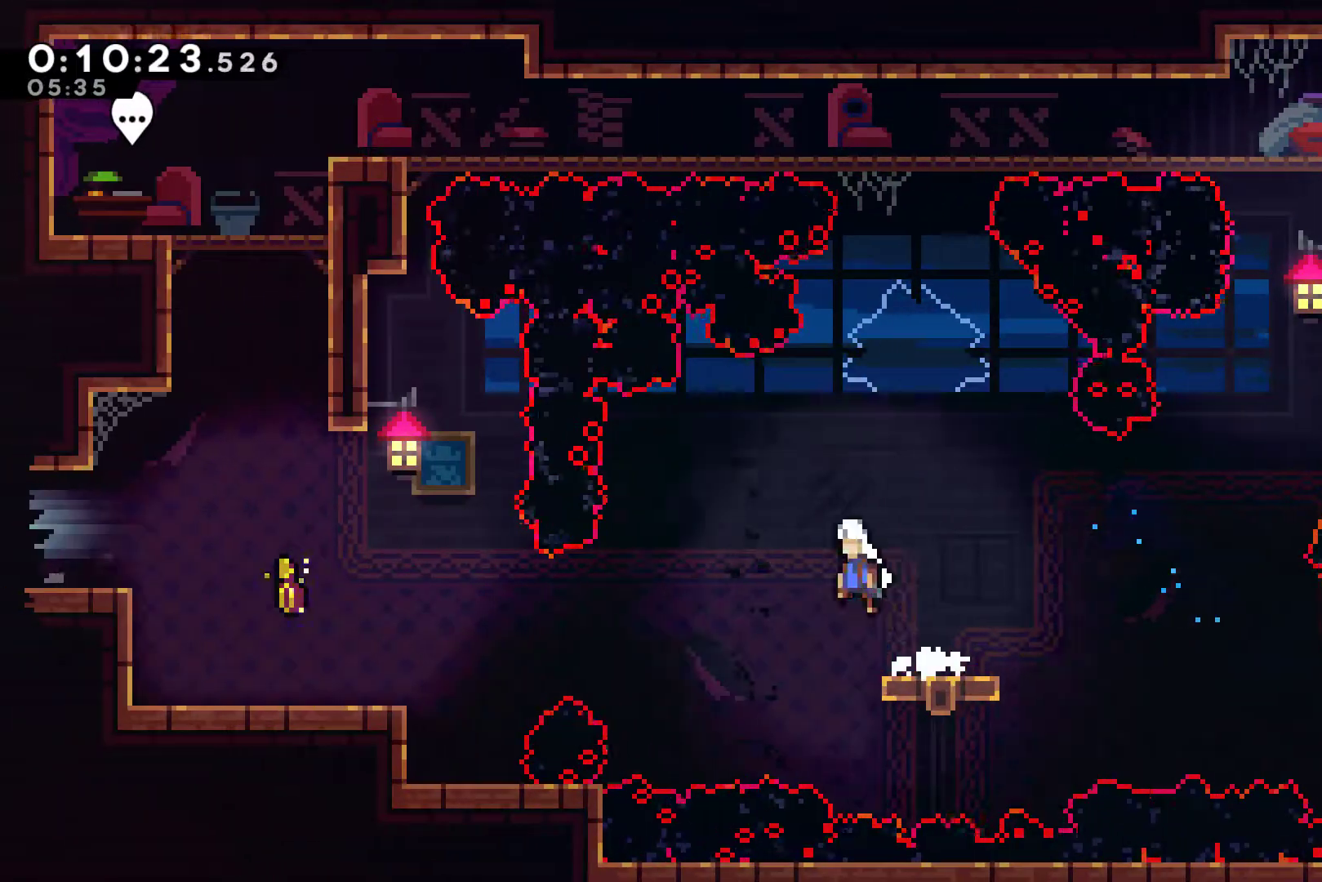
{"buttons": ["DPAD_LEFT"], "left_stick": "center", "right_stick": "center", "events": [[267, "X", "down"], [467, "X", "up"]]}
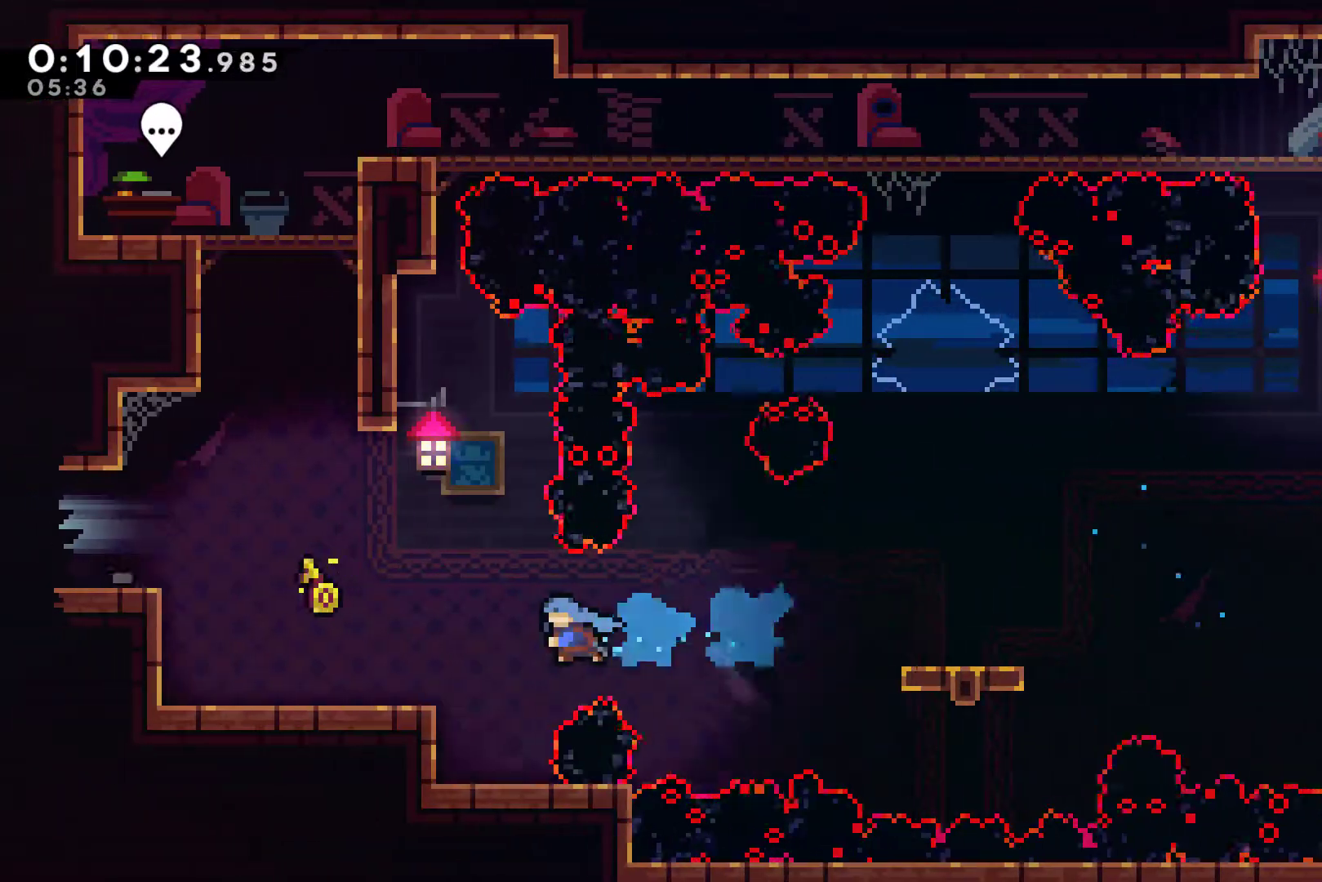
{"buttons": [], "left_stick": "center", "right_stick": "down-left", "events": [[400, "A", "down"], [400, "DPAD_LEFT", "up"], [500, "A", "up"], [500, "right_stick", "down-left"]]}
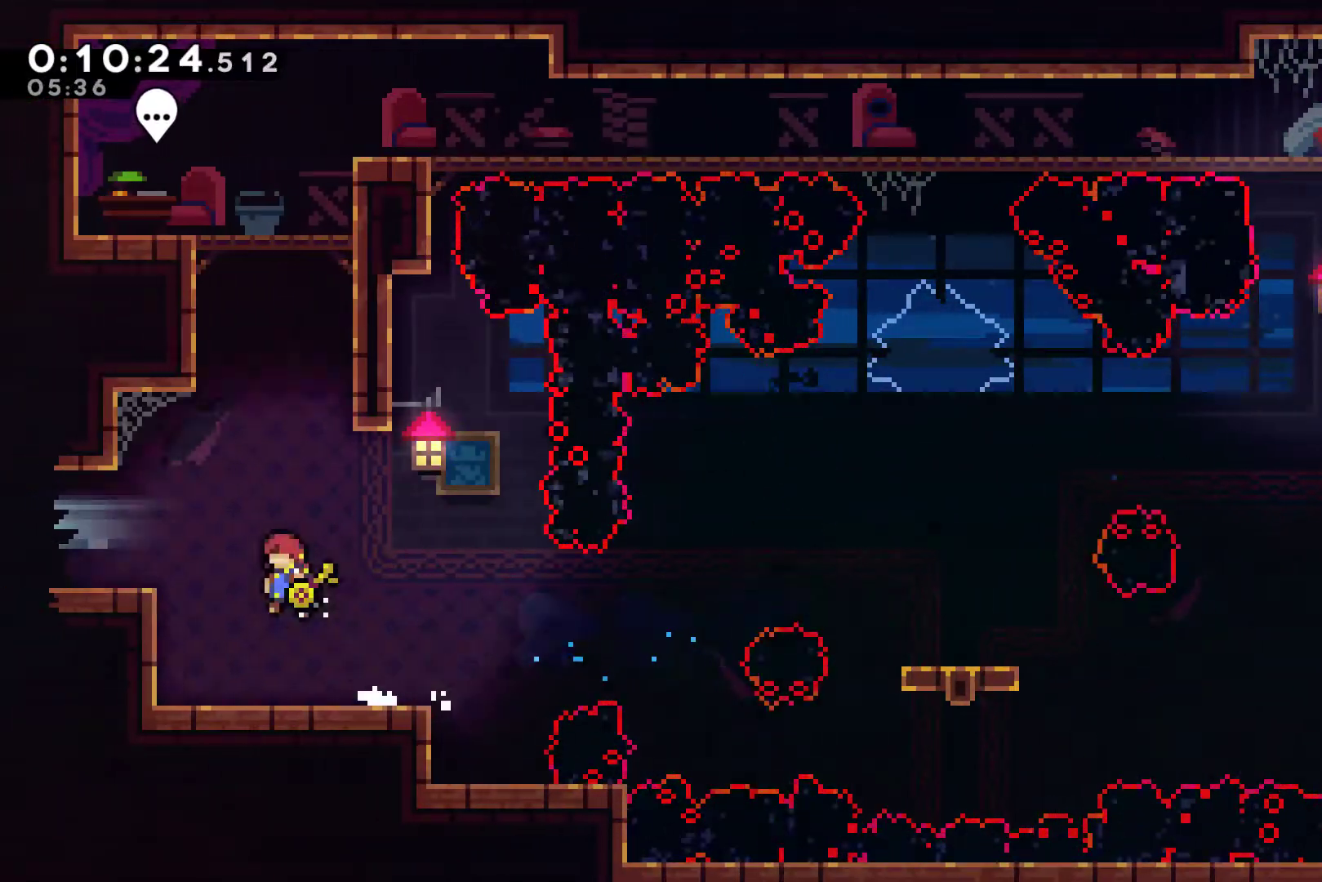
{"buttons": ["A"], "left_stick": "center", "right_stick": "center", "events": [[67, "START", "down"], [67, "right_stick", "center"], [133, "DPAD_DOWN", "down"], [133, "START", "up"], [167, "DPAD_DOWN", "up"], [267, "A", "down"], [333, "A", "up"], [500, "A", "down"]]}
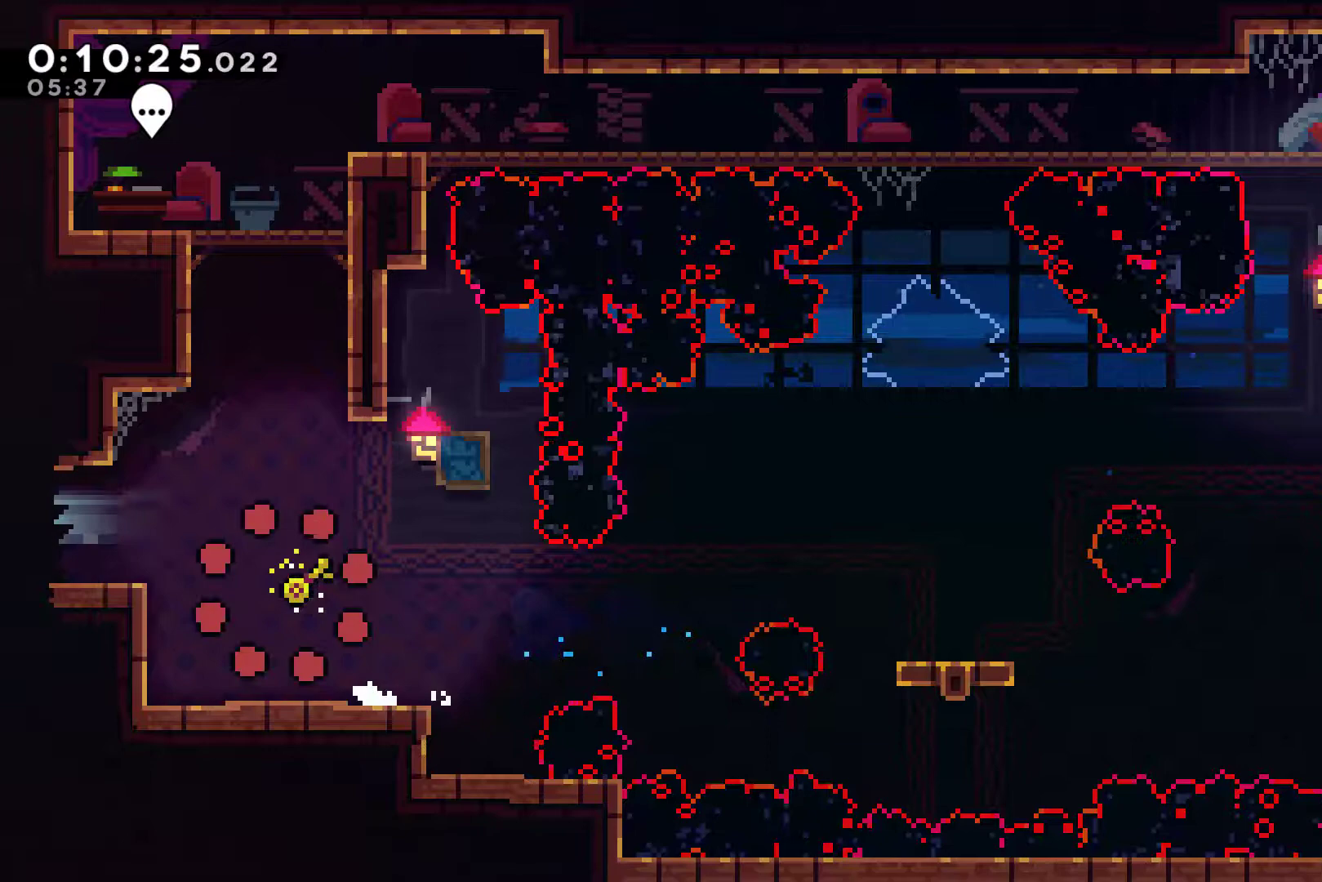
{"buttons": ["A"], "left_stick": "center", "right_stick": "center", "events": [[133, "A", "up"], [167, "A", "down"], [233, "A", "up"], [300, "A", "down"], [400, "A", "up"], [500, "A", "down"]]}